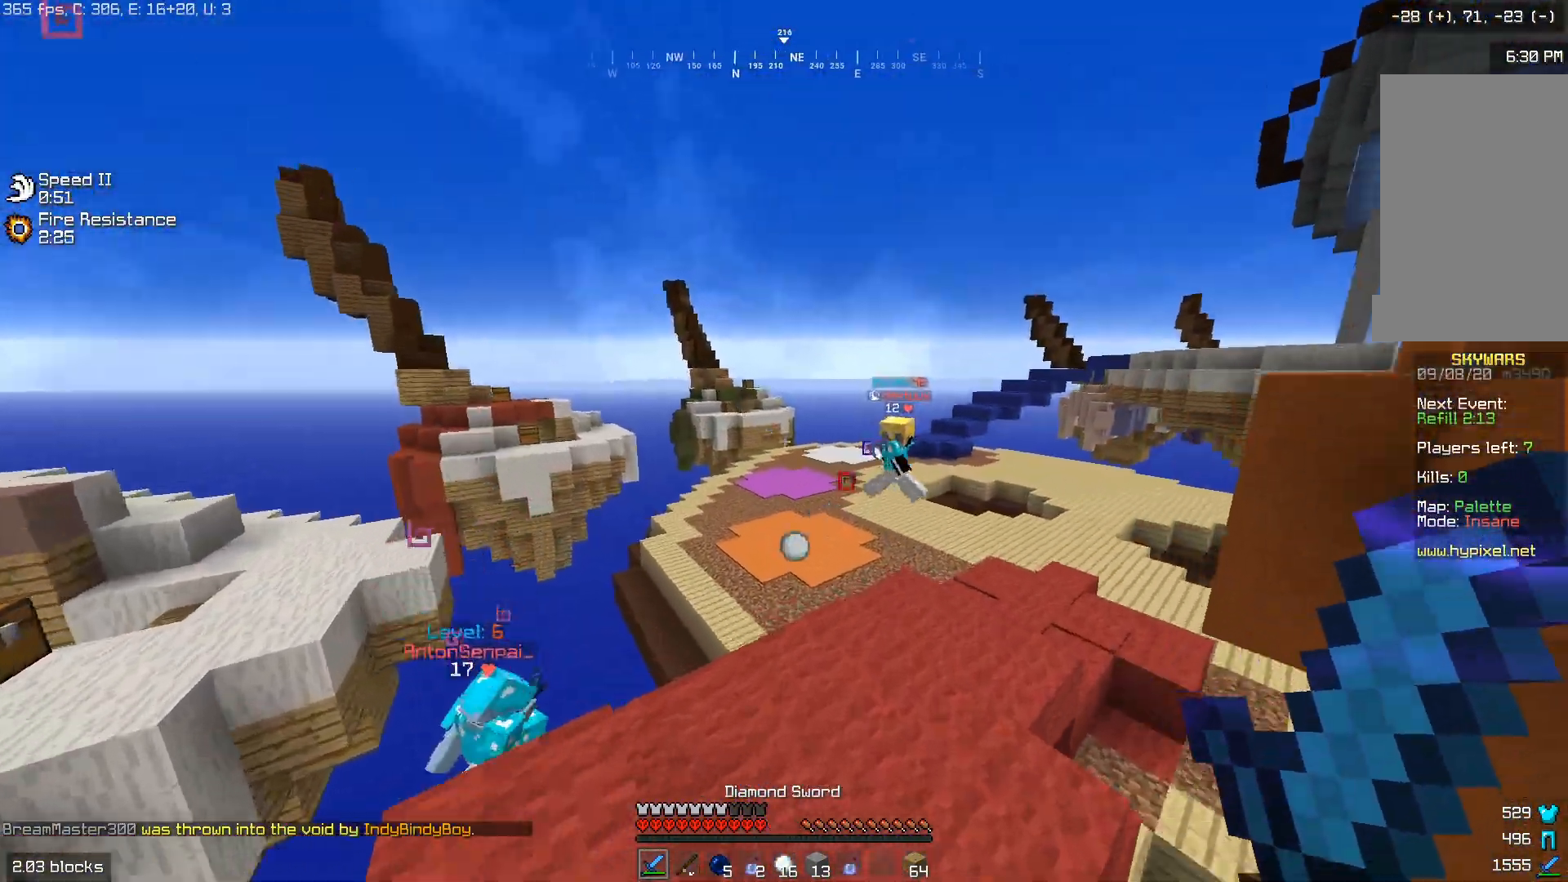
Gameplay with keyboard and mouse; each line is a JSON object with the keys and mouse buttons held at the frame after it. "events" lists presses ("down") and releases ("up") of "a", "d", "s", "w", "mouse_left" and "mouse_right" between this image and that frame as [ms after this image, input, new state], when the widget could be followed in between. "mouse_left", "mouse_right" = the "left", "right" buttons of the "mouse" list. No other keys are recorded. Fast repeated clicks can show as one long hold. Mouse movement is not recorded.
{"keys": ["d", "w"], "mouse": [], "events": [[183, "d", "up"], [400, "d", "down"]]}
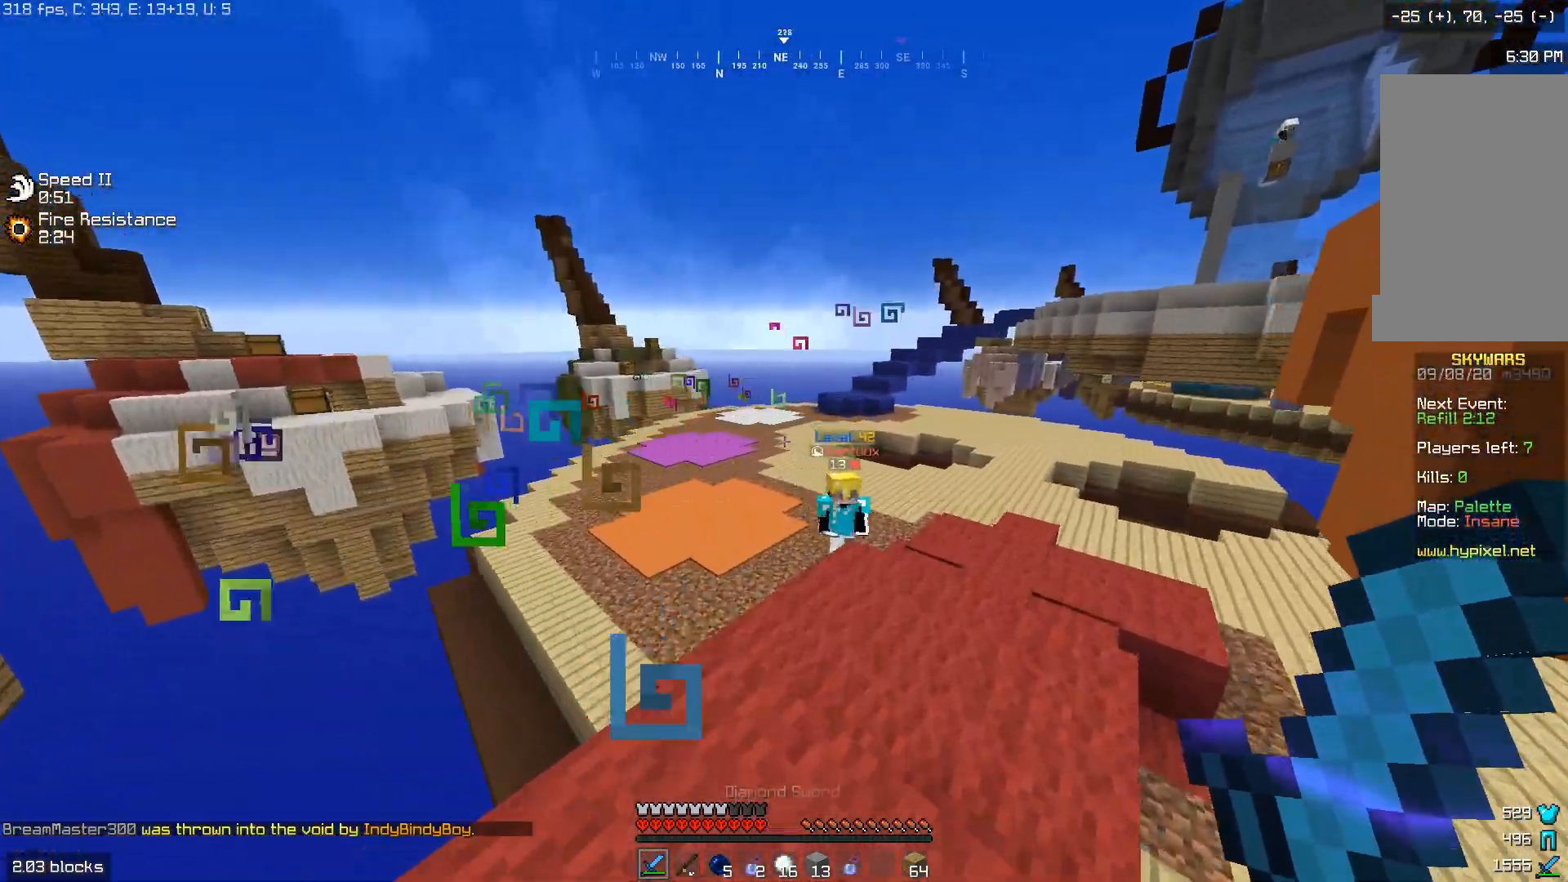
{"keys": ["d", "w"], "mouse": [], "events": []}
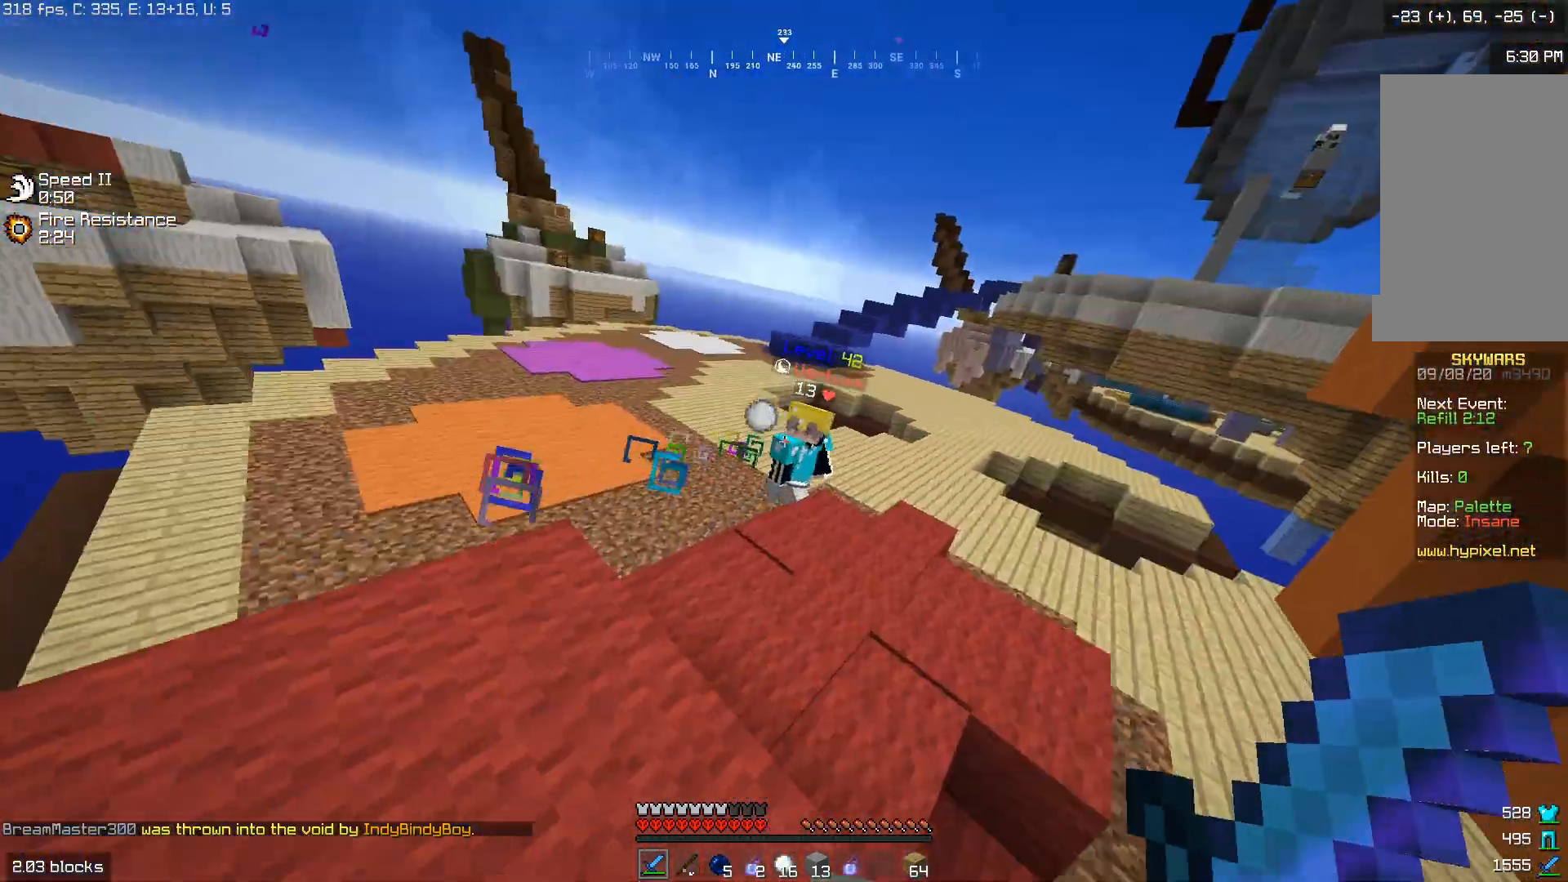
{"keys": ["a", "w"], "mouse": ["right"], "events": [[283, "d", "up"], [350, "a", "down"], [450, "mouse_right", "down"]]}
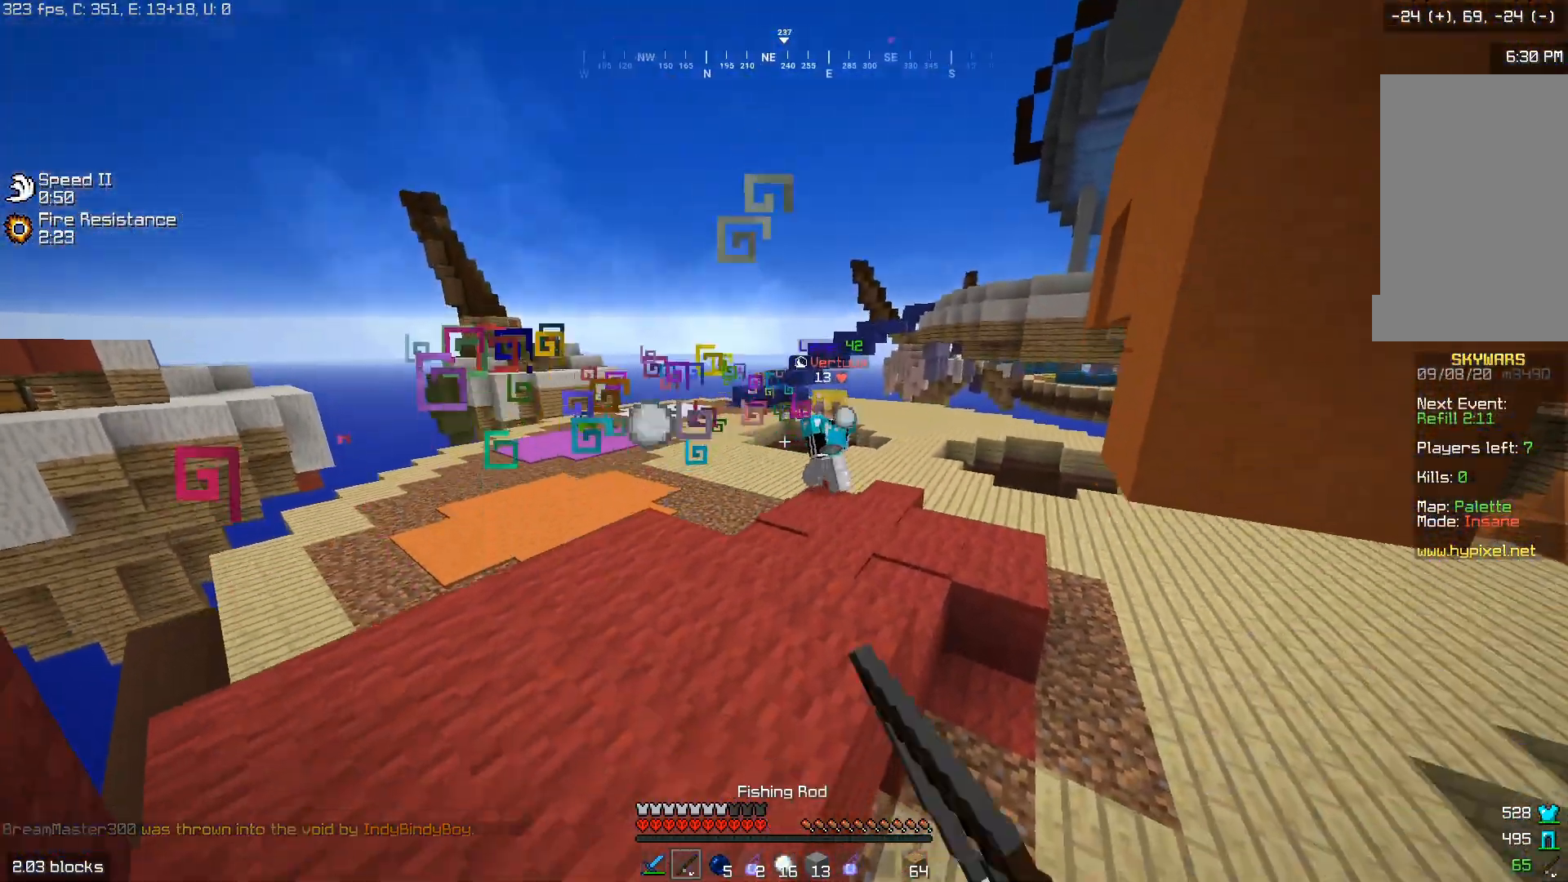
{"keys": ["w"], "mouse": ["left"], "events": [[100, "a", "up"], [133, "mouse_right", "up"], [500, "mouse_left", "down"]]}
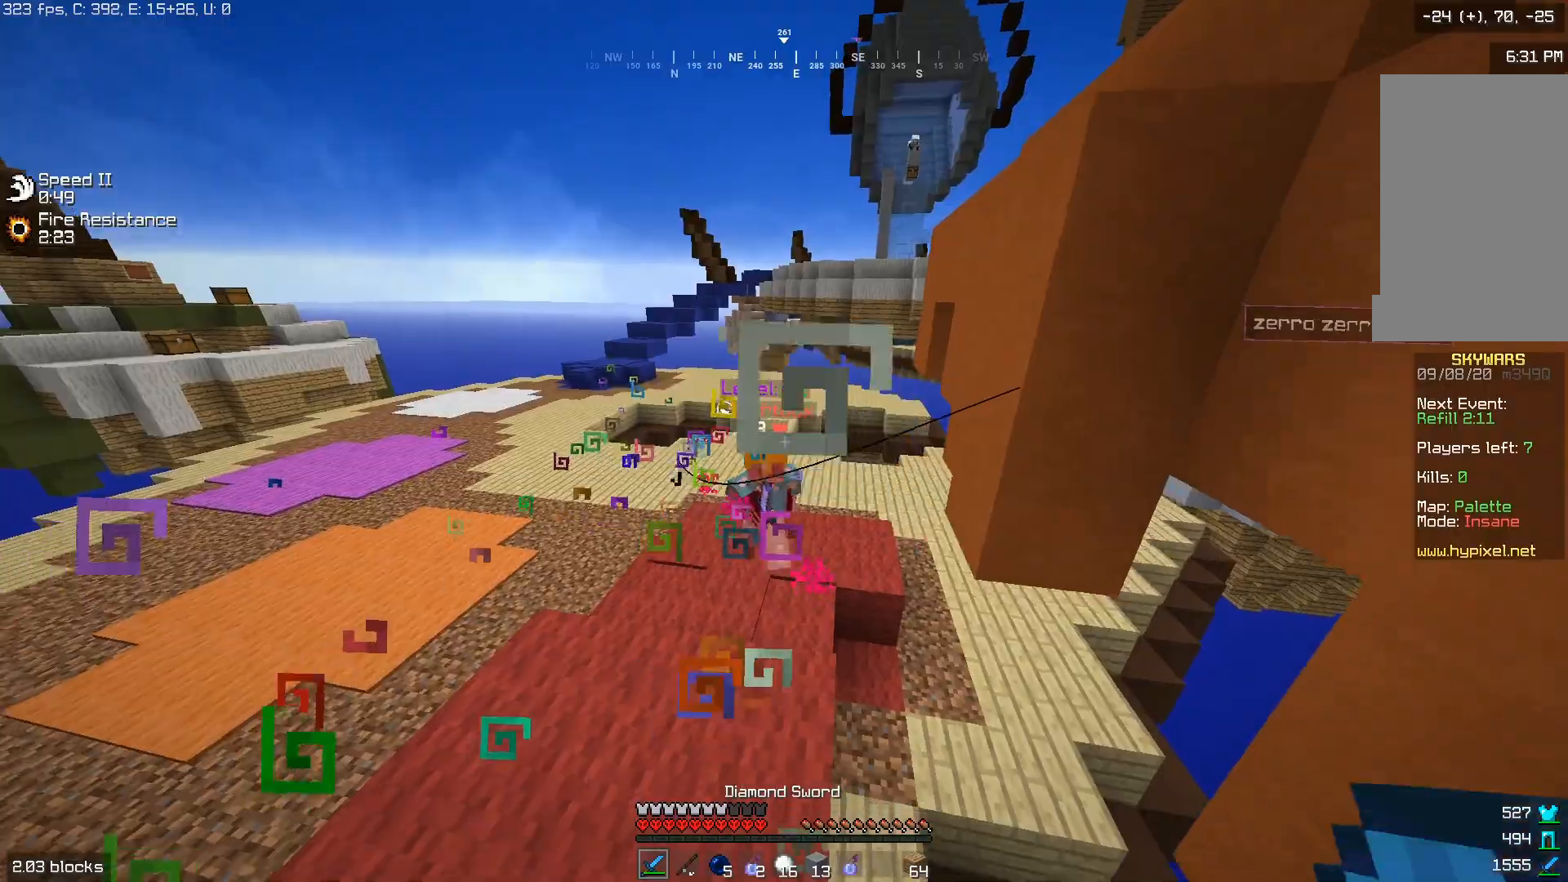
{"keys": ["w"], "mouse": ["left"], "events": [[383, "mouse_left", "up"], [500, "mouse_left", "down"]]}
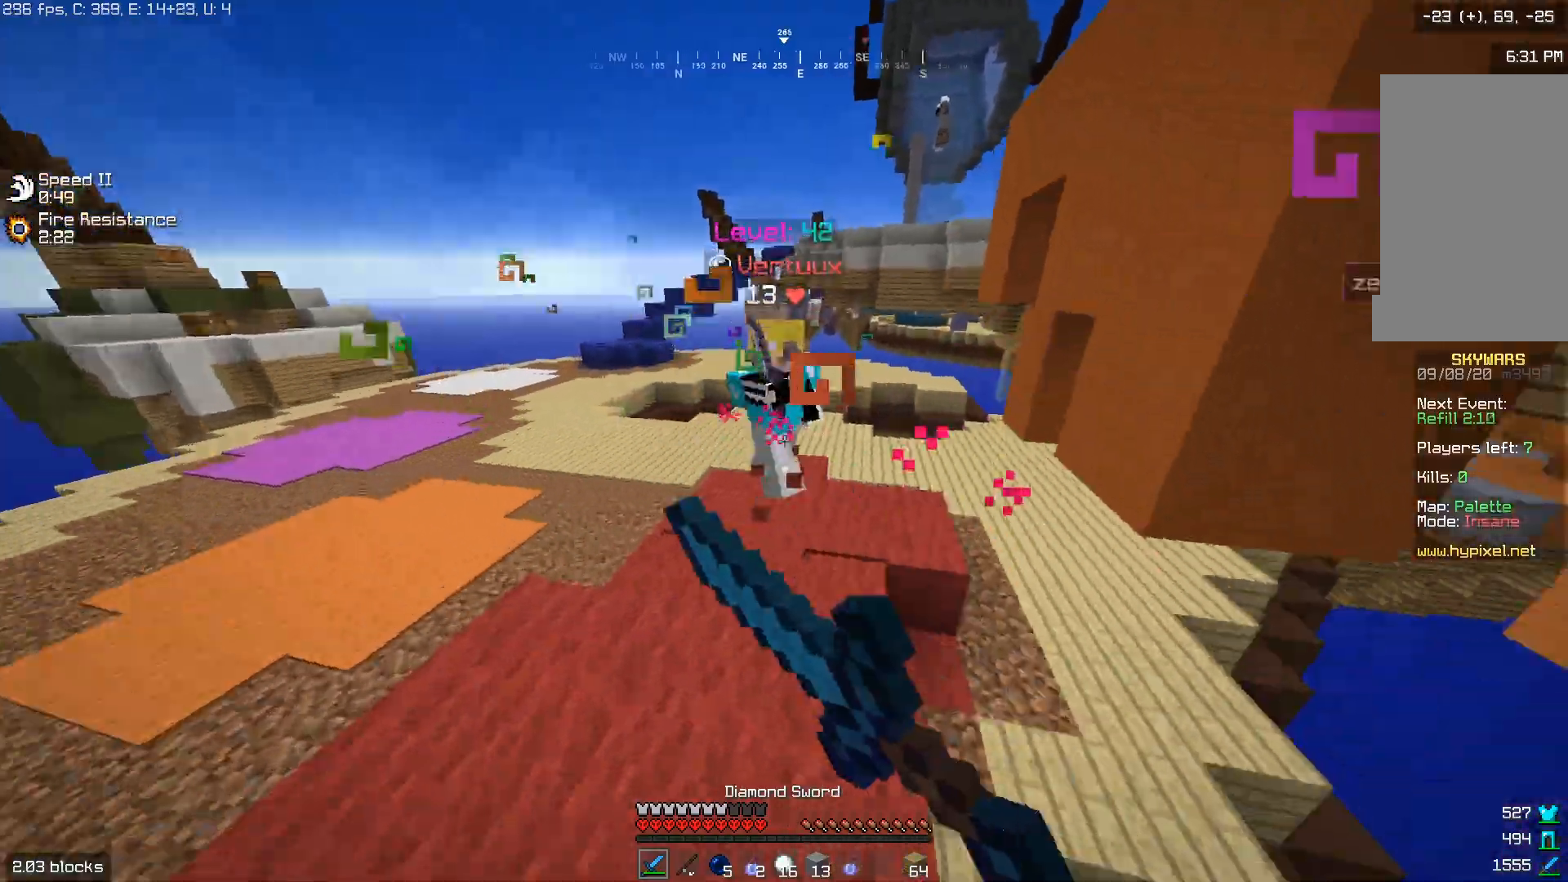
{"keys": ["d", "w"], "mouse": ["left"], "events": [[333, "mouse_left", "up"], [400, "d", "down"], [400, "mouse_left", "down"]]}
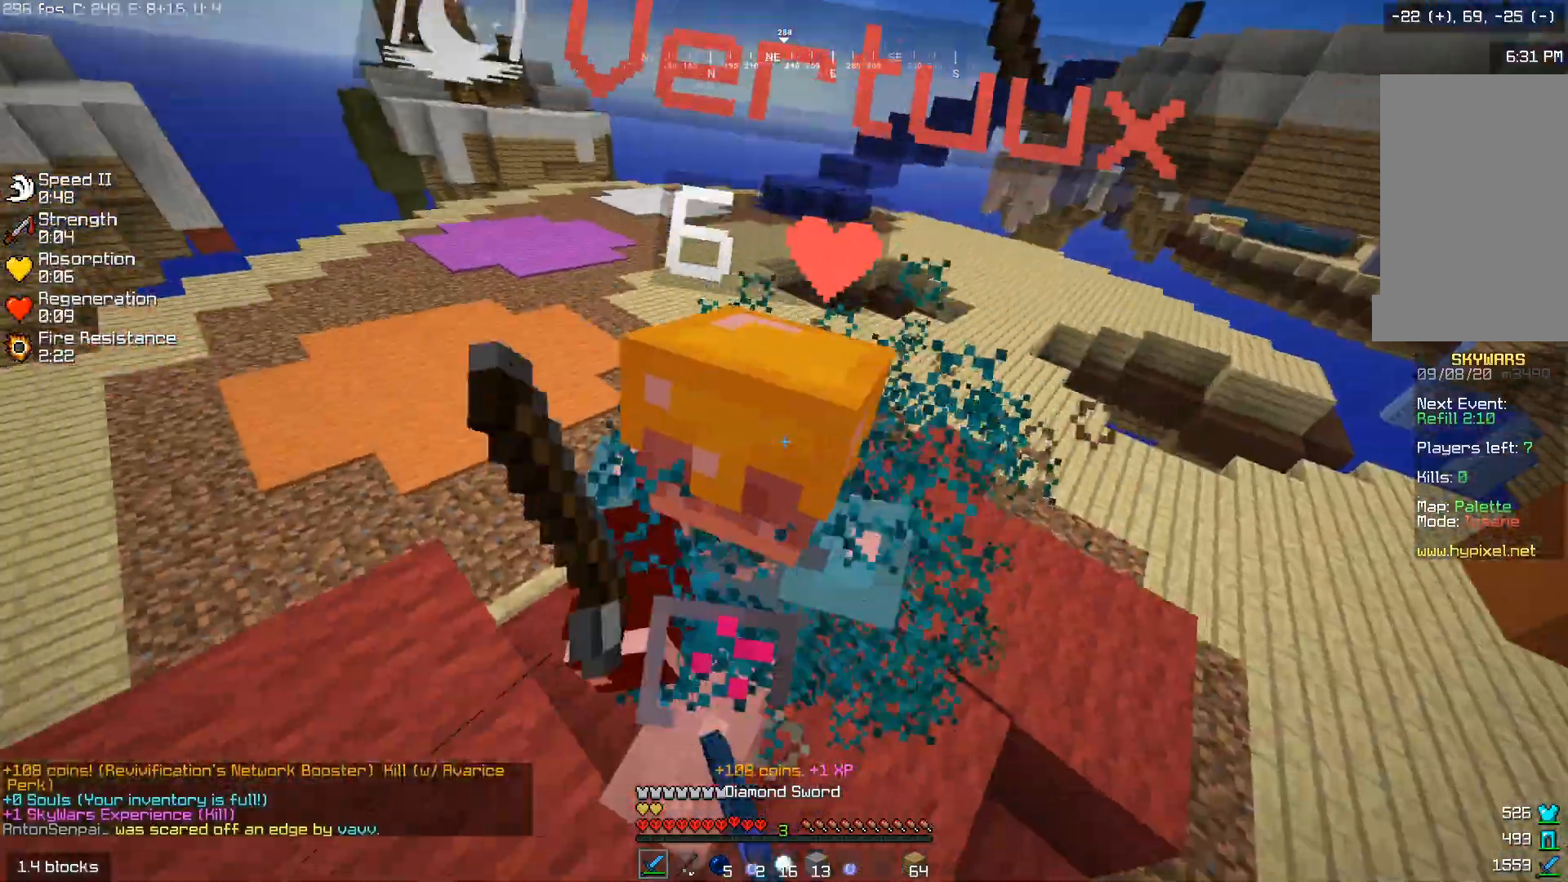
{"keys": ["w"], "mouse": ["left"], "events": [[83, "d", "up"]]}
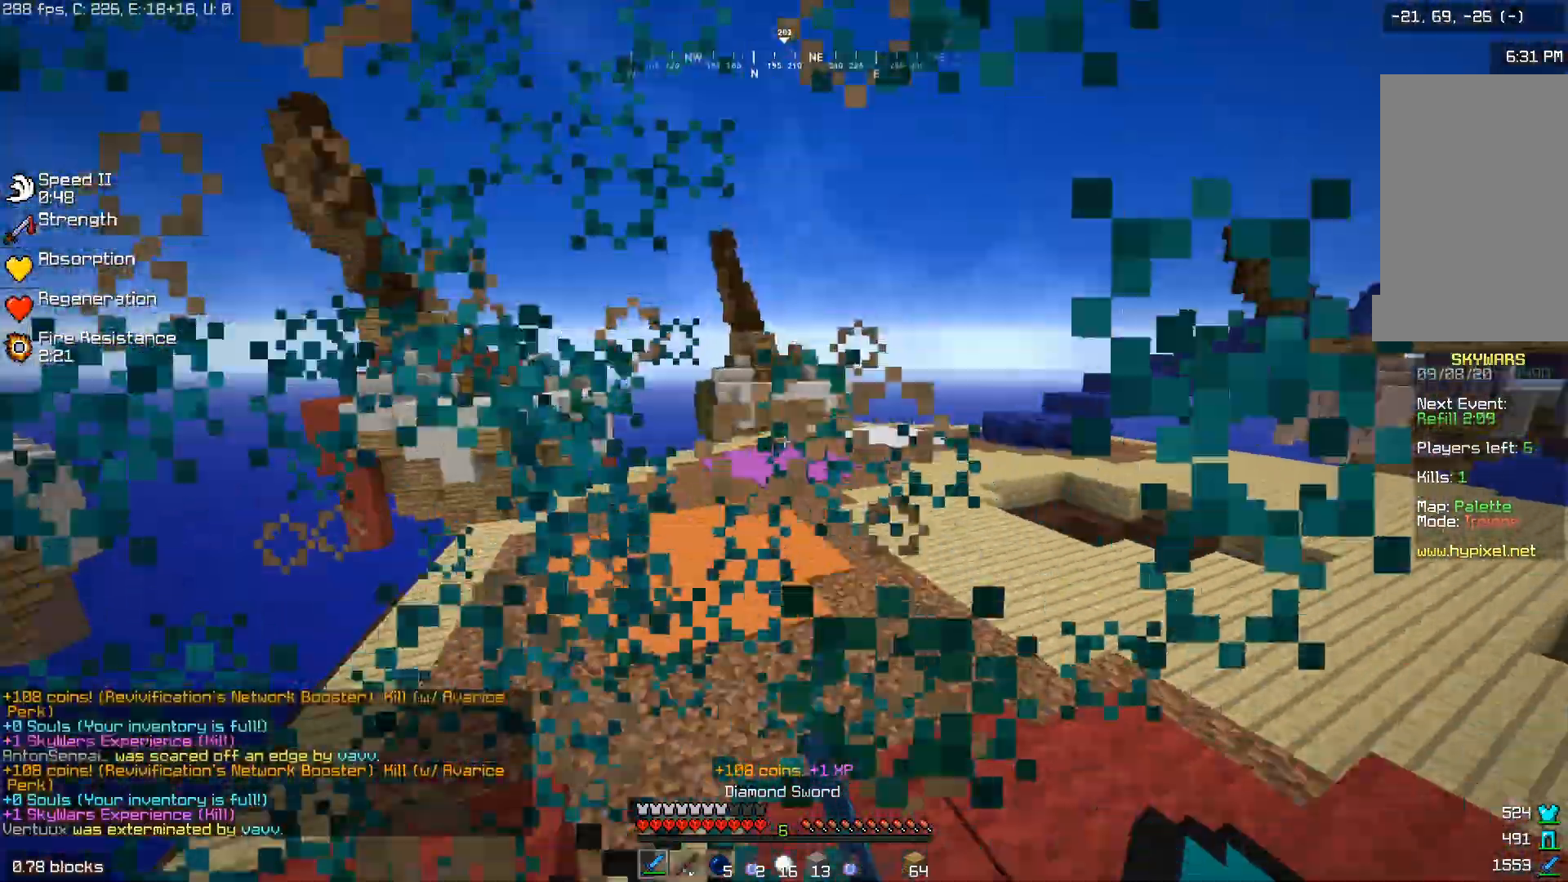
{"keys": ["a"], "mouse": ["left"], "events": [[200, "d", "down"], [383, "w", "up"], [483, "d", "up"], [500, "a", "down"]]}
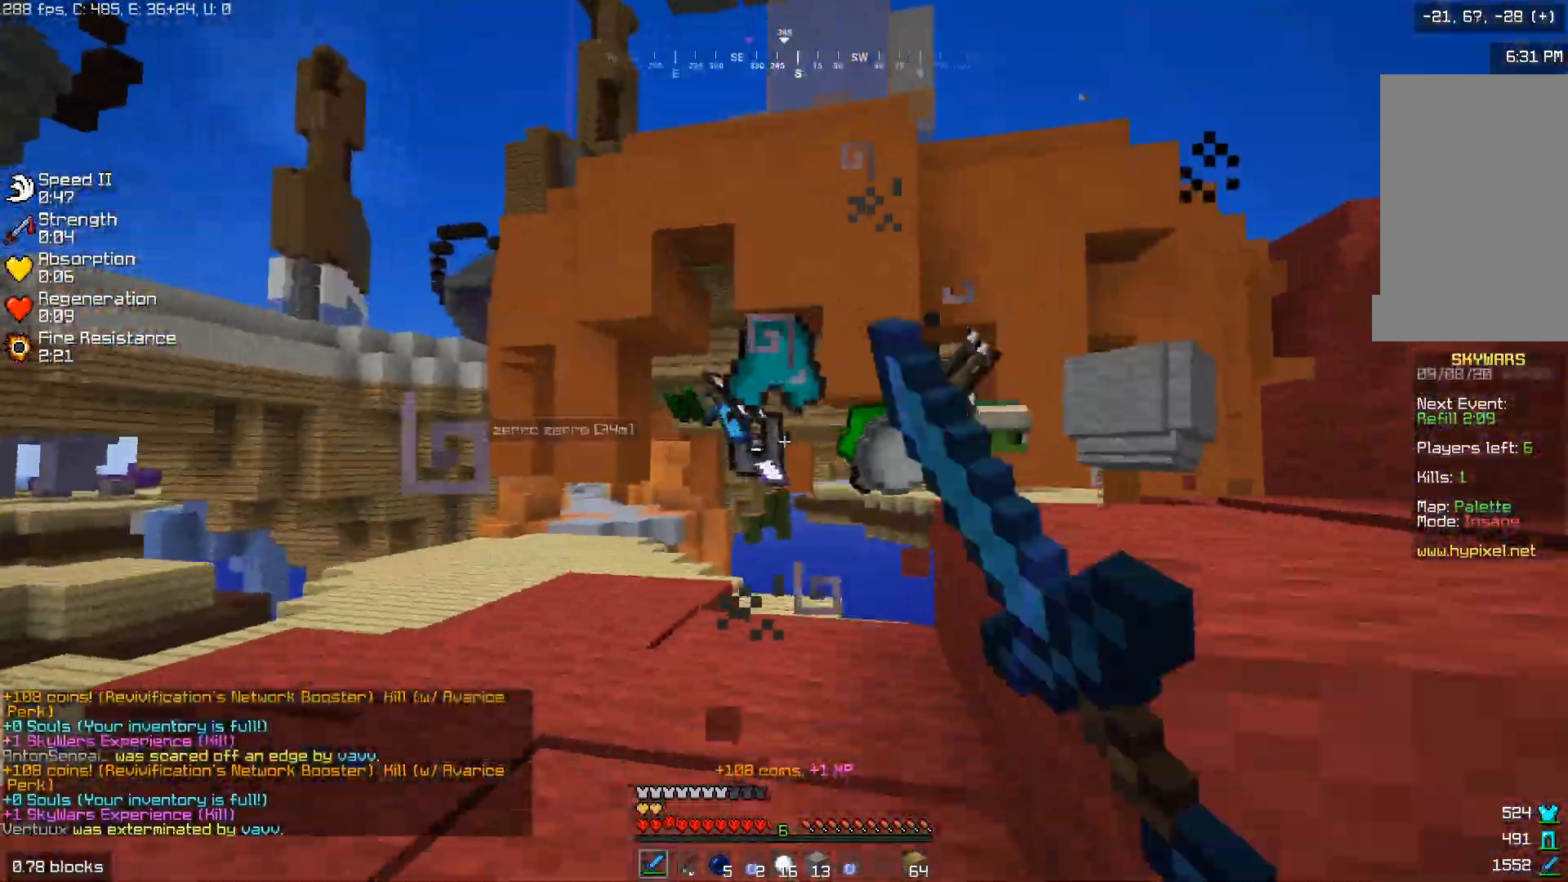
{"keys": ["w"], "mouse": [], "events": [[33, "mouse_left", "up"], [100, "w", "down"], [233, "a", "up"]]}
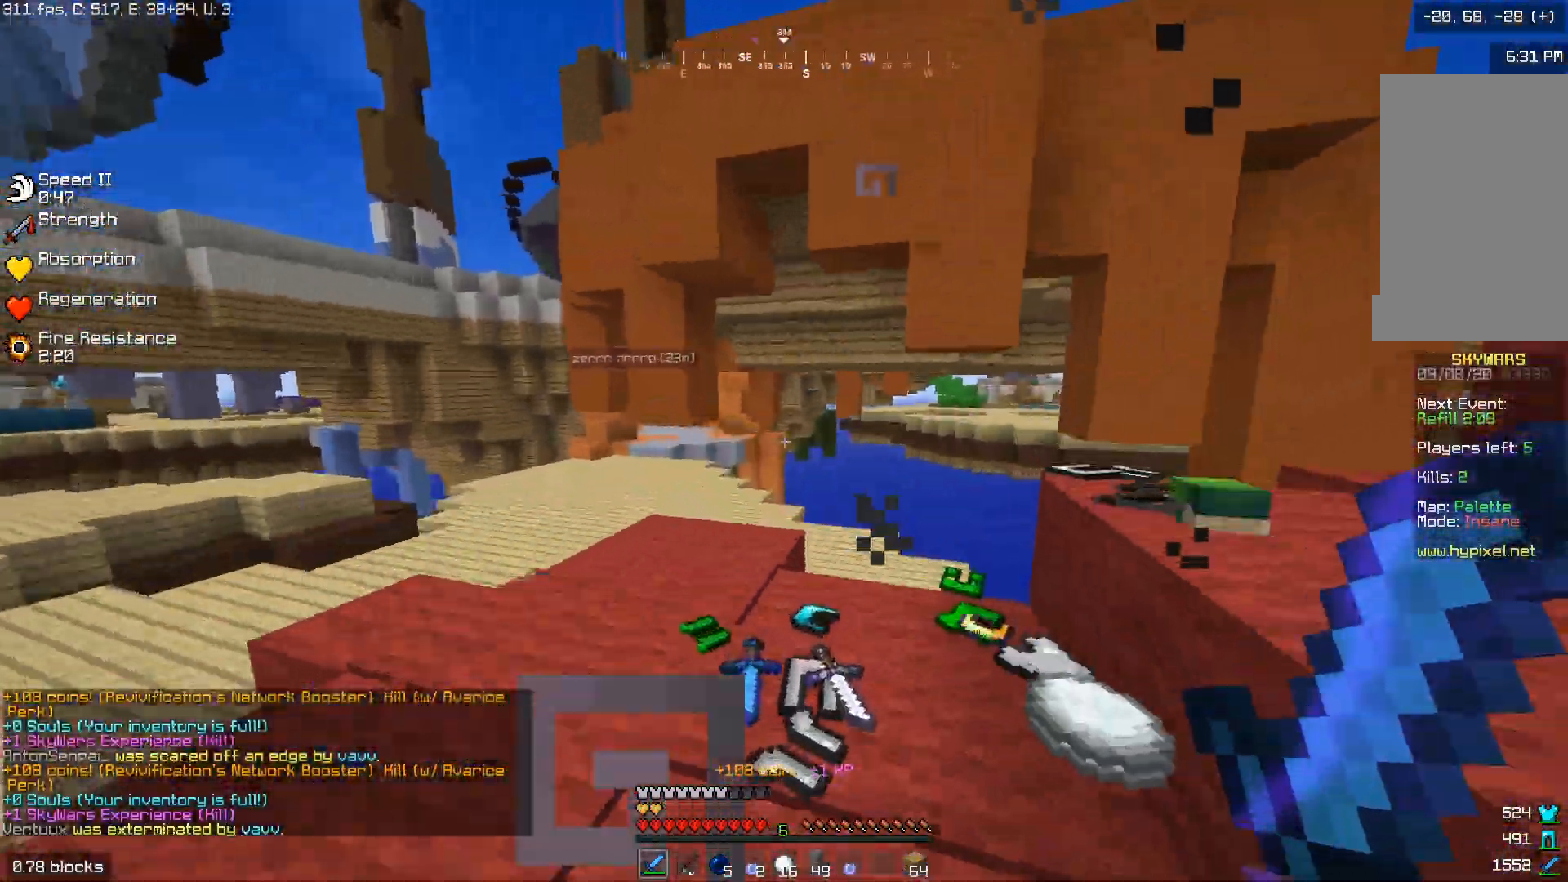
{"keys": ["d", "w"], "mouse": [], "events": [[150, "d", "down"]]}
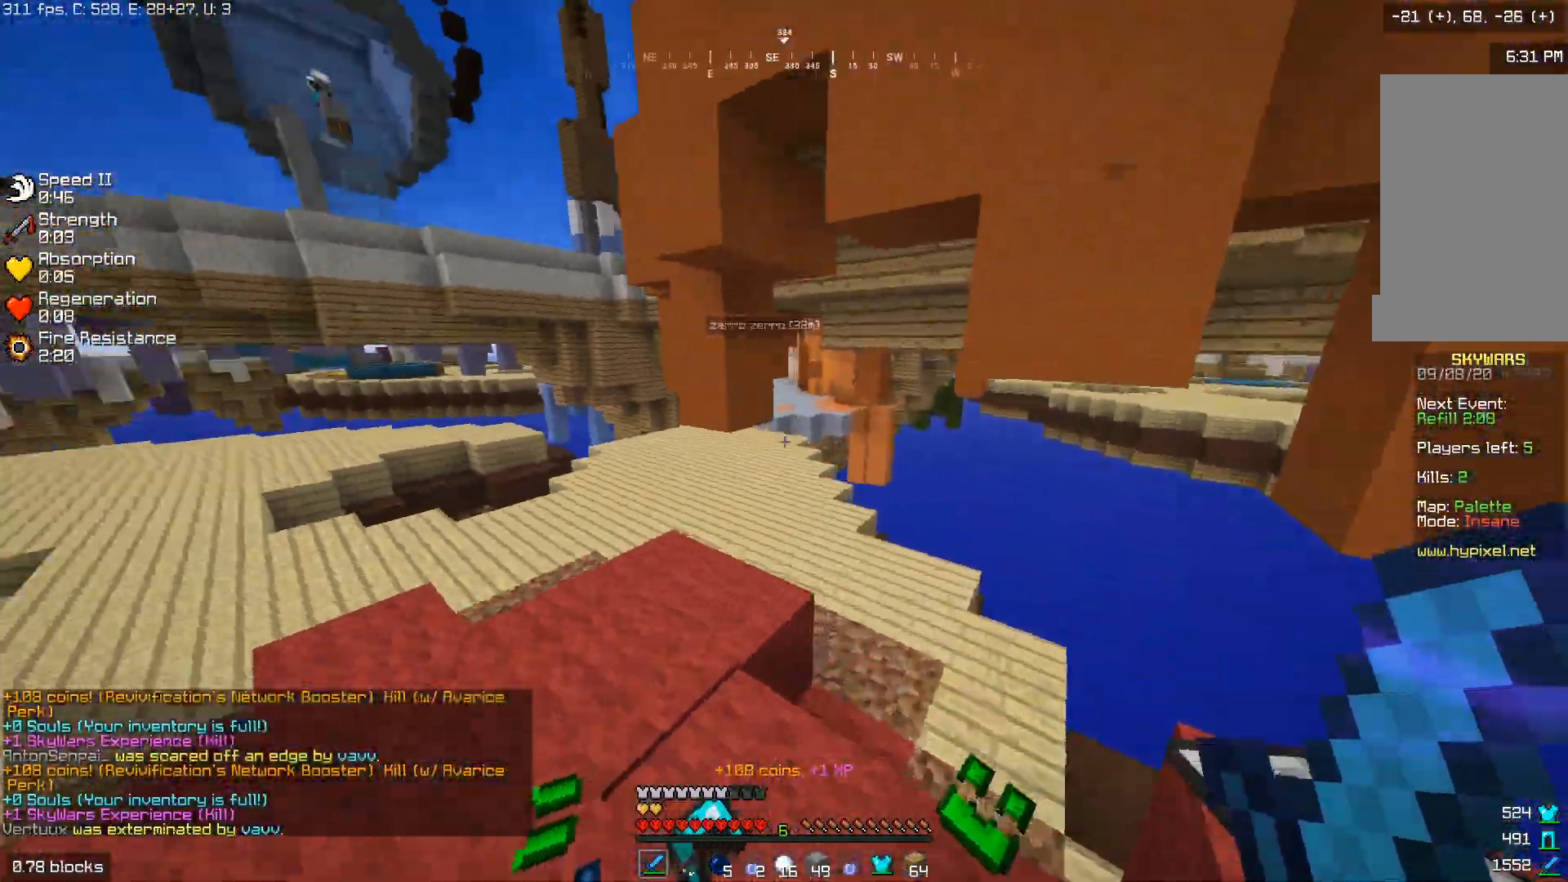
{"keys": ["w"], "mouse": [], "events": [[133, "d", "up"], [200, "a", "down"], [383, "a", "up"]]}
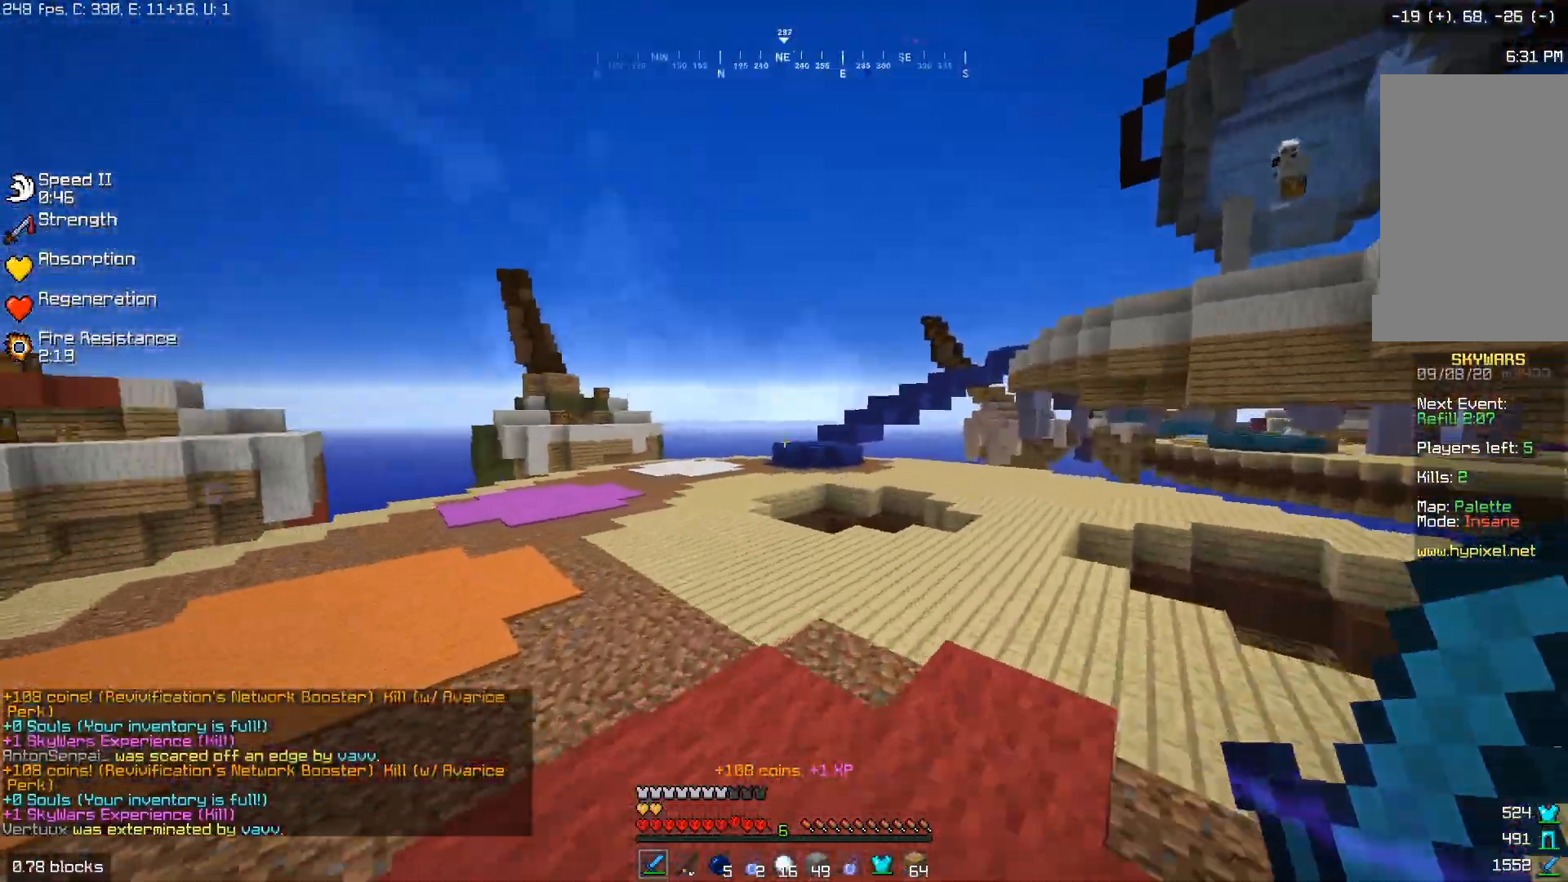
{"keys": ["d", "w"], "mouse": ["left"], "events": [[17, "d", "down"], [17, "mouse_left", "down"], [17, "mouse_right", "down"], [67, "mouse_left", "up"], [133, "mouse_right", "up"], [400, "mouse_left", "down"]]}
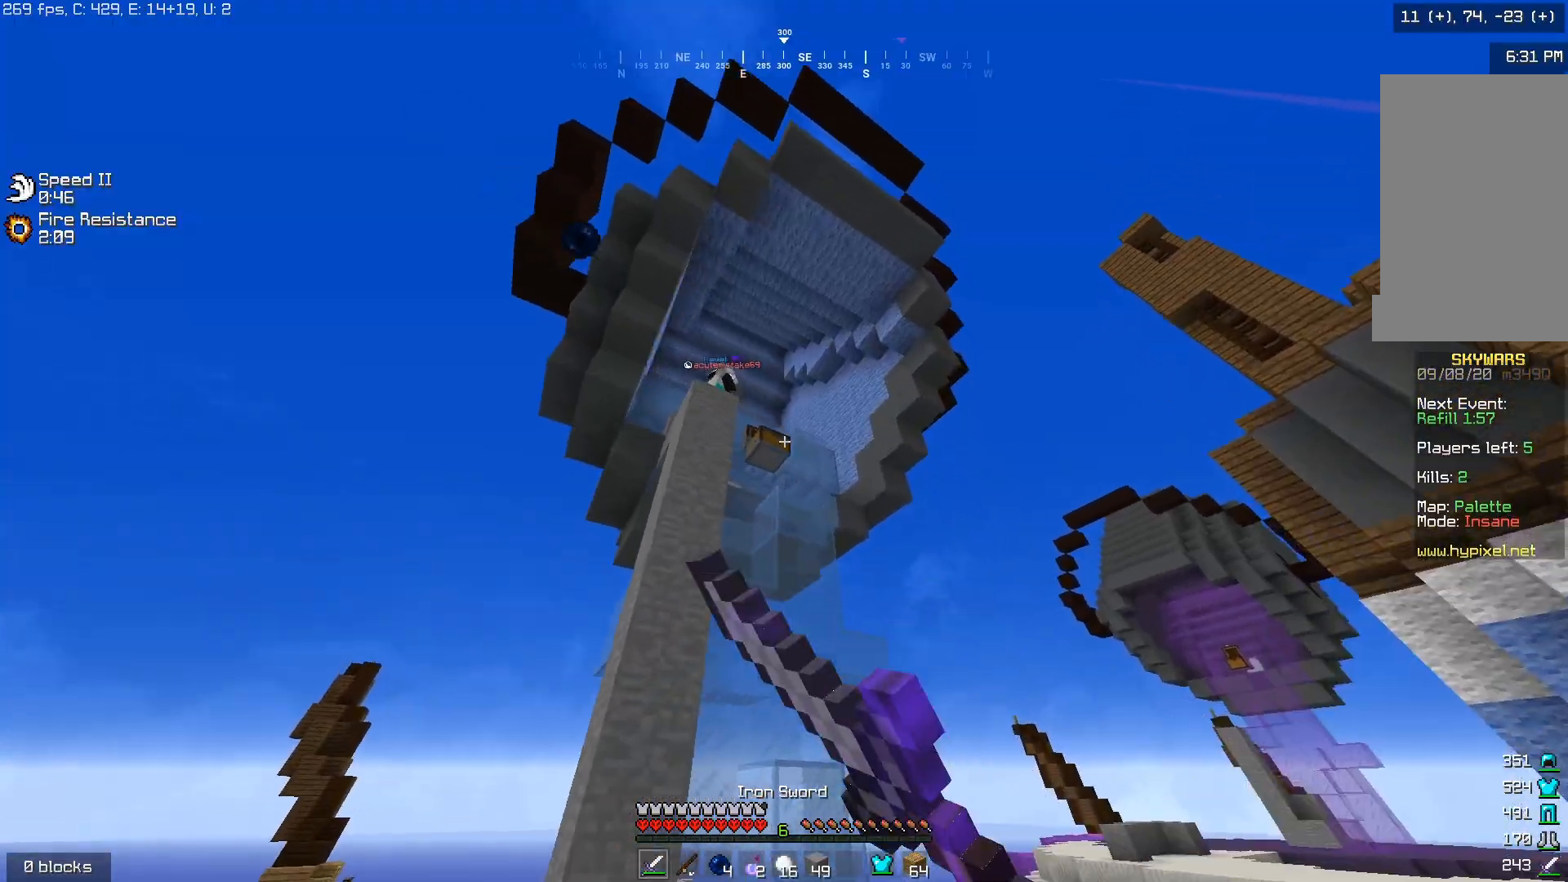
{"keys": ["d", "w"], "mouse": ["left"], "events": []}
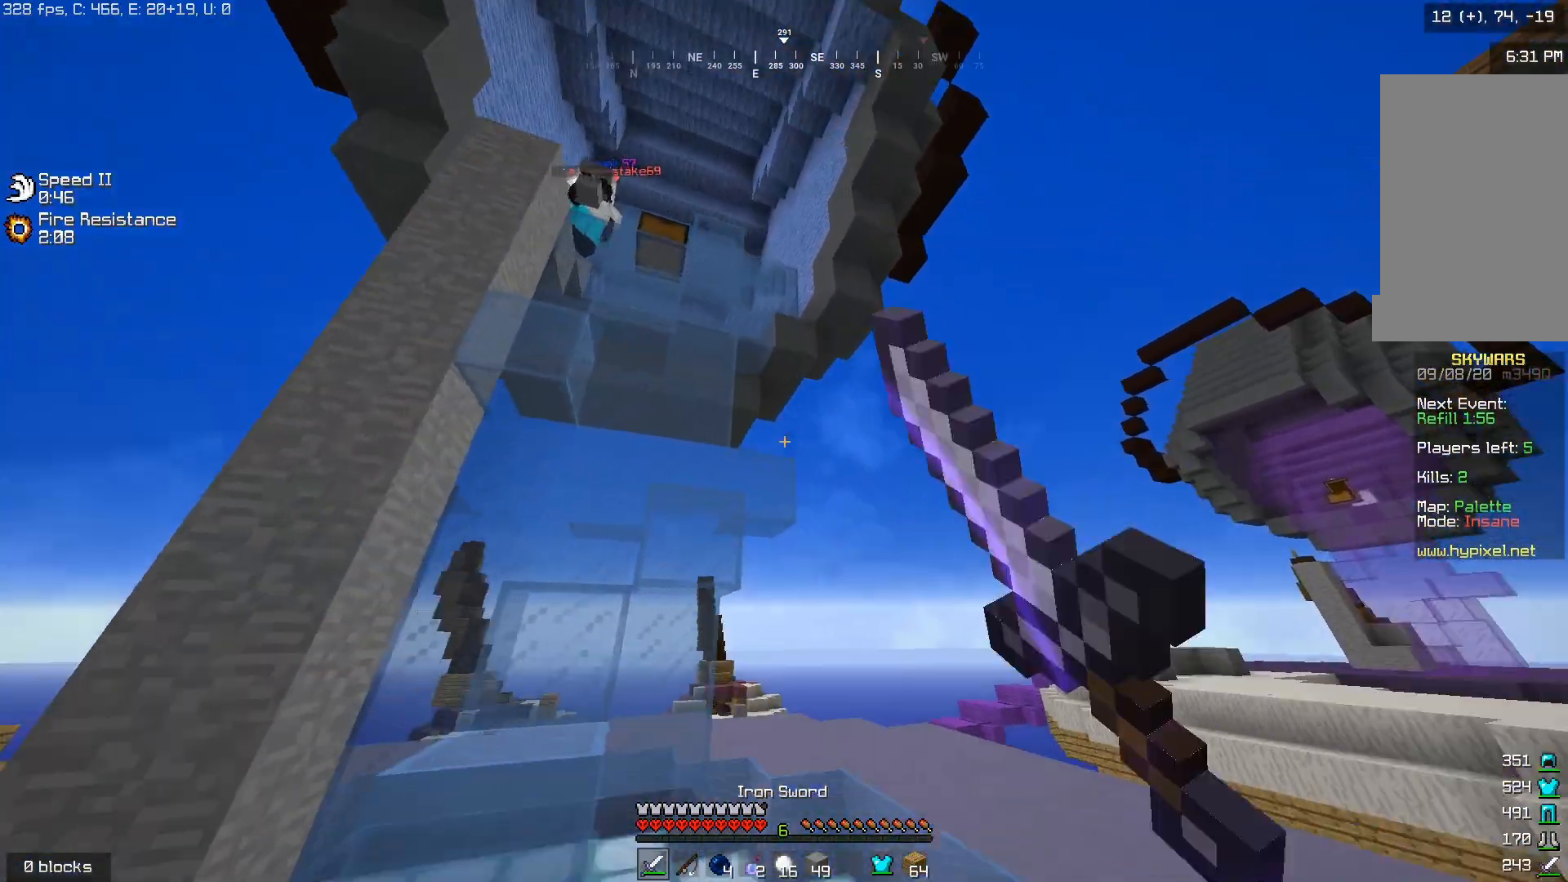
{"keys": ["w"], "mouse": ["left"], "events": [[83, "d", "up"], [100, "a", "down"], [383, "mouse_left", "up"], [383, "w", "up"], [433, "a", "up"], [450, "mouse_left", "down"], [500, "w", "down"]]}
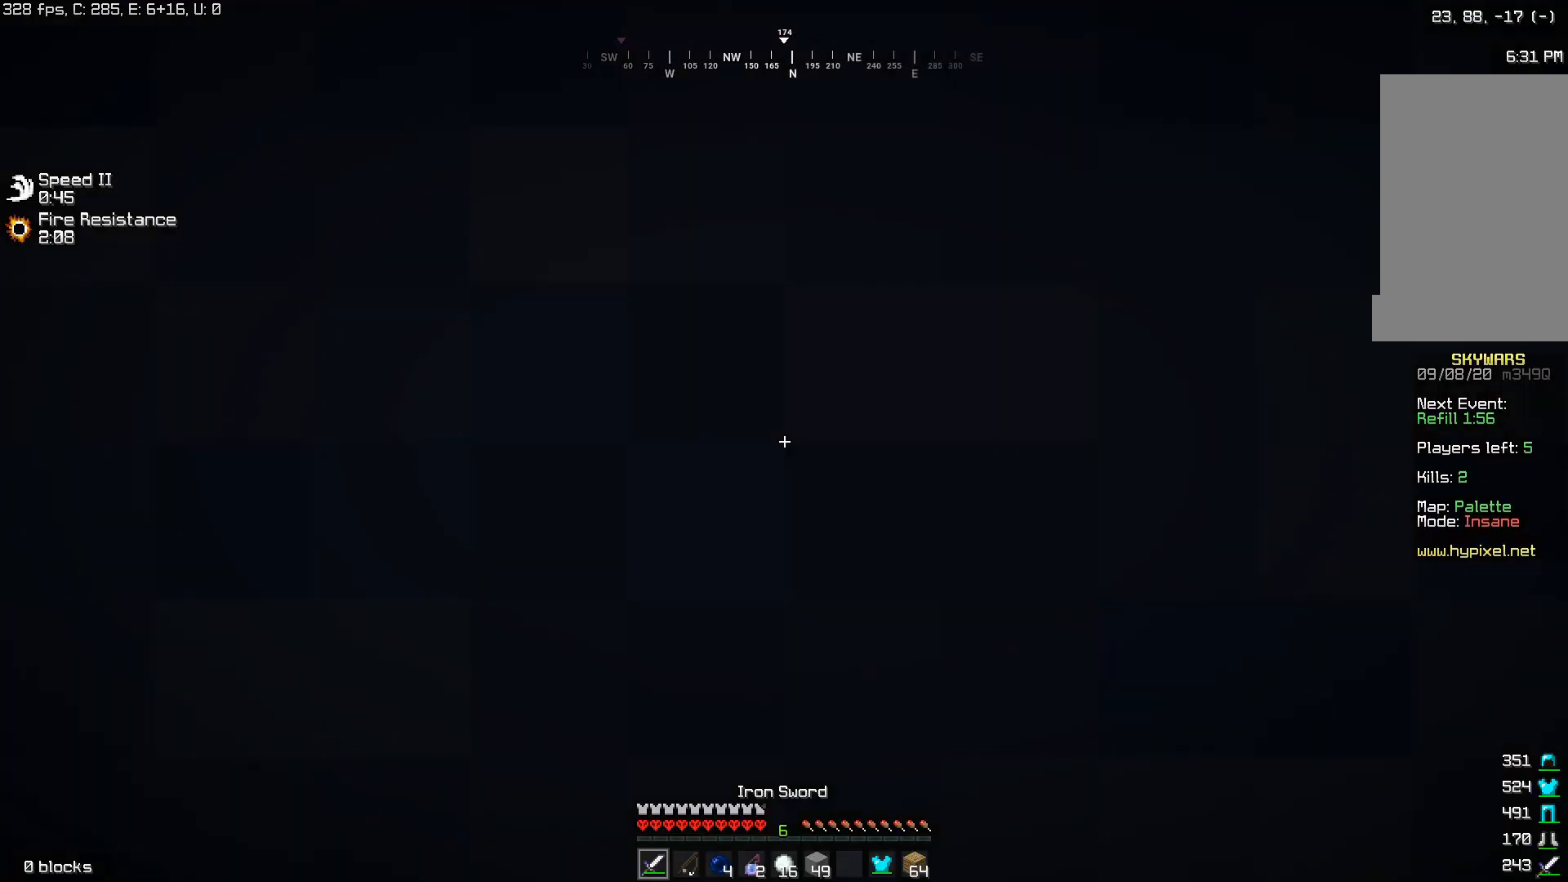
{"keys": ["w"], "mouse": ["left"], "events": [[33, "d", "down"], [233, "w", "up"], [250, "mouse_left", "up"], [300, "mouse_left", "down"], [383, "mouse_left", "up"], [483, "d", "up"], [500, "mouse_left", "down"], [500, "w", "down"]]}
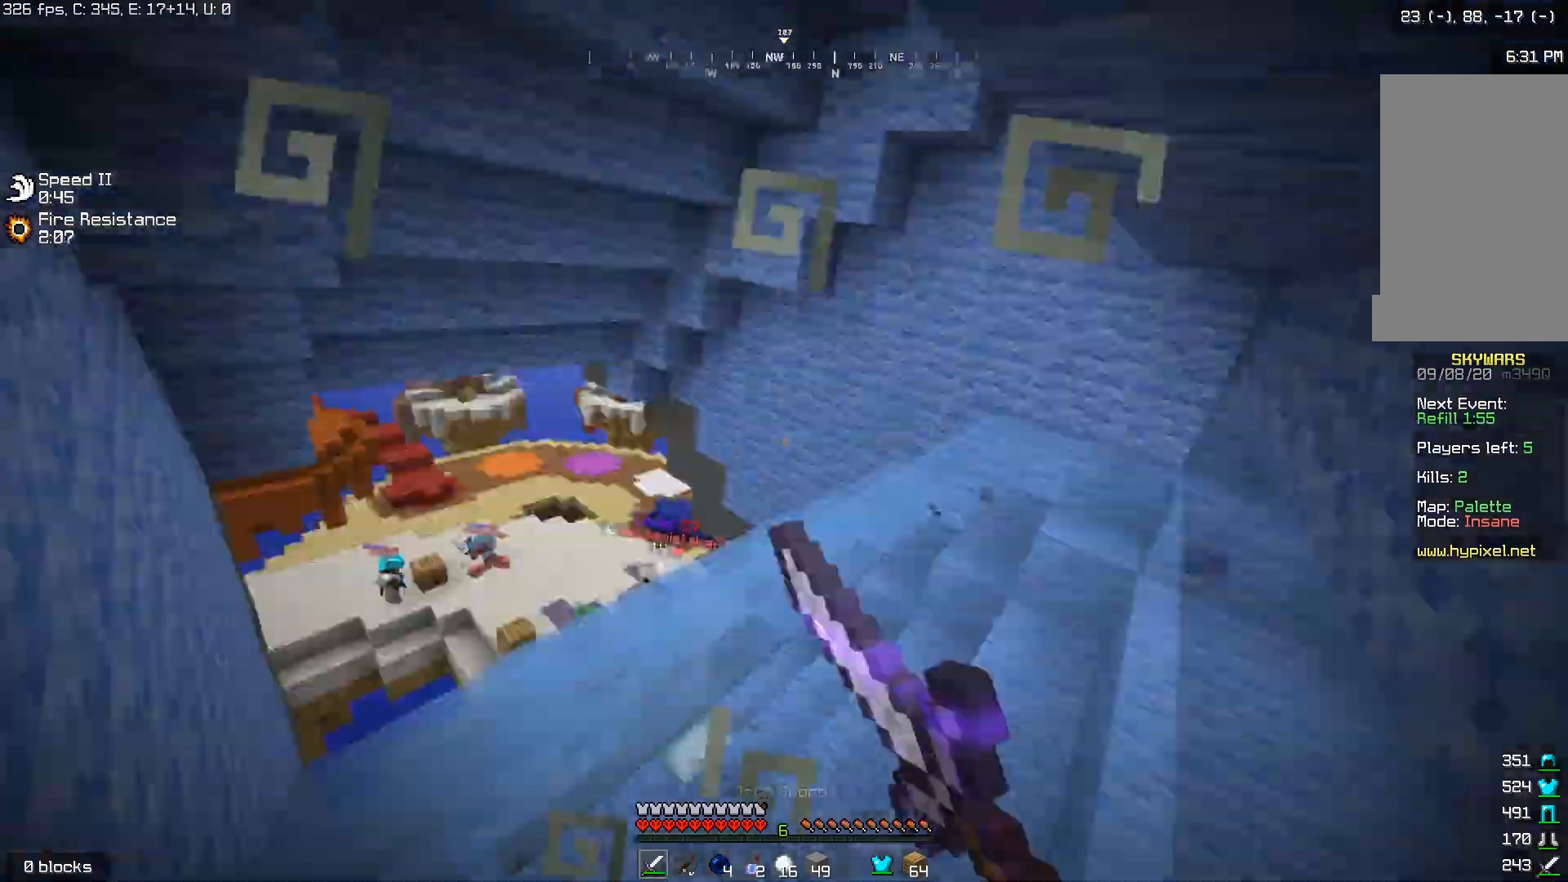
{"keys": ["w"], "mouse": ["left"], "events": [[100, "d", "down"], [283, "d", "up"]]}
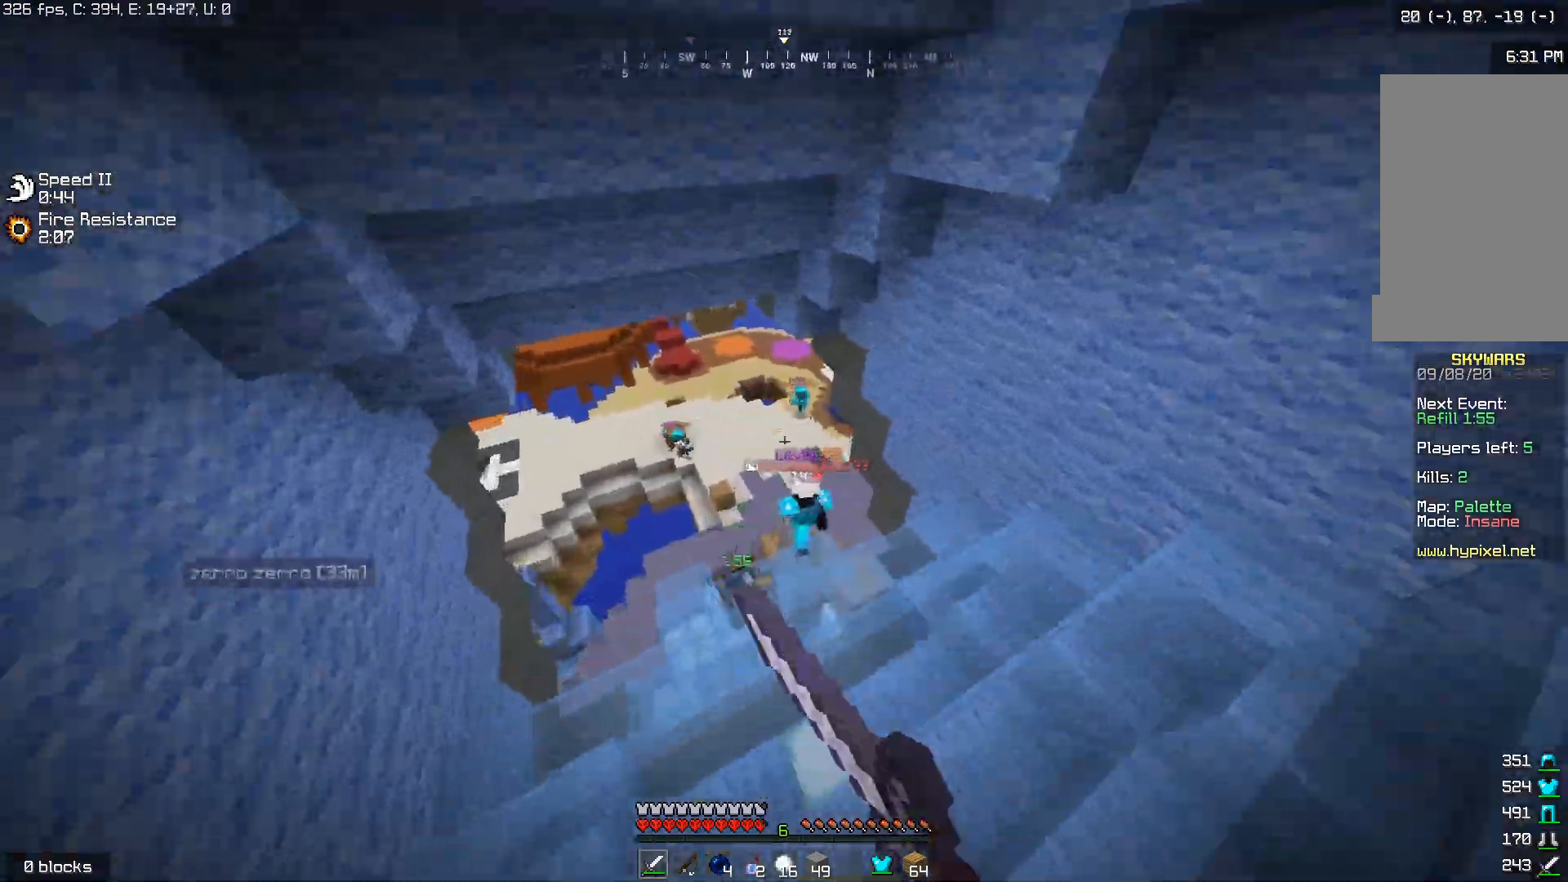
{"keys": ["w"], "mouse": [], "events": [[283, "mouse_left", "up"]]}
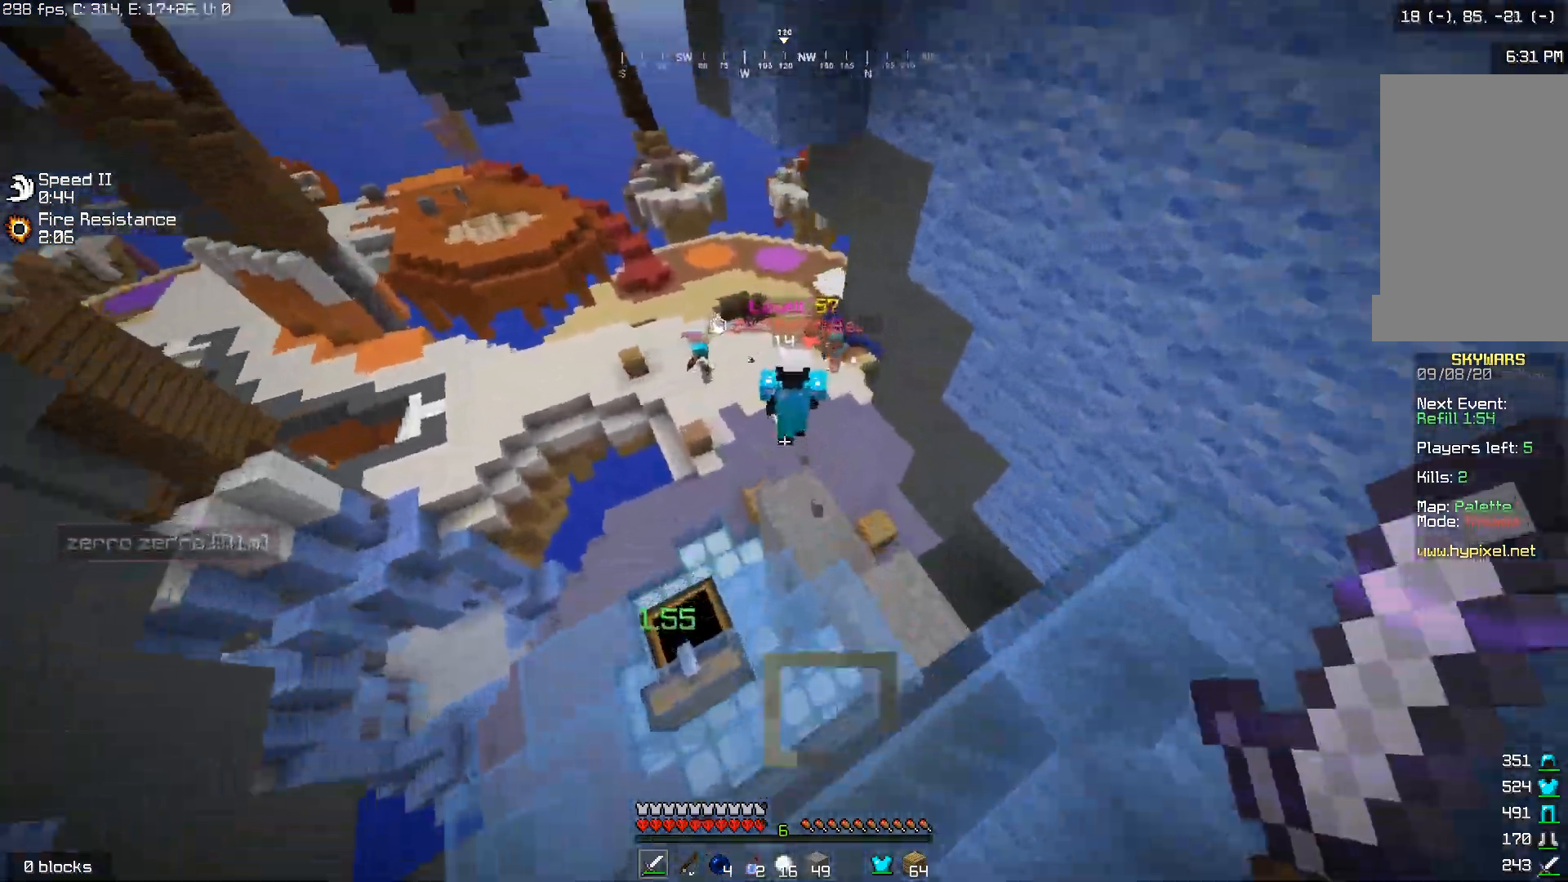
{"keys": ["w"], "mouse": [], "events": []}
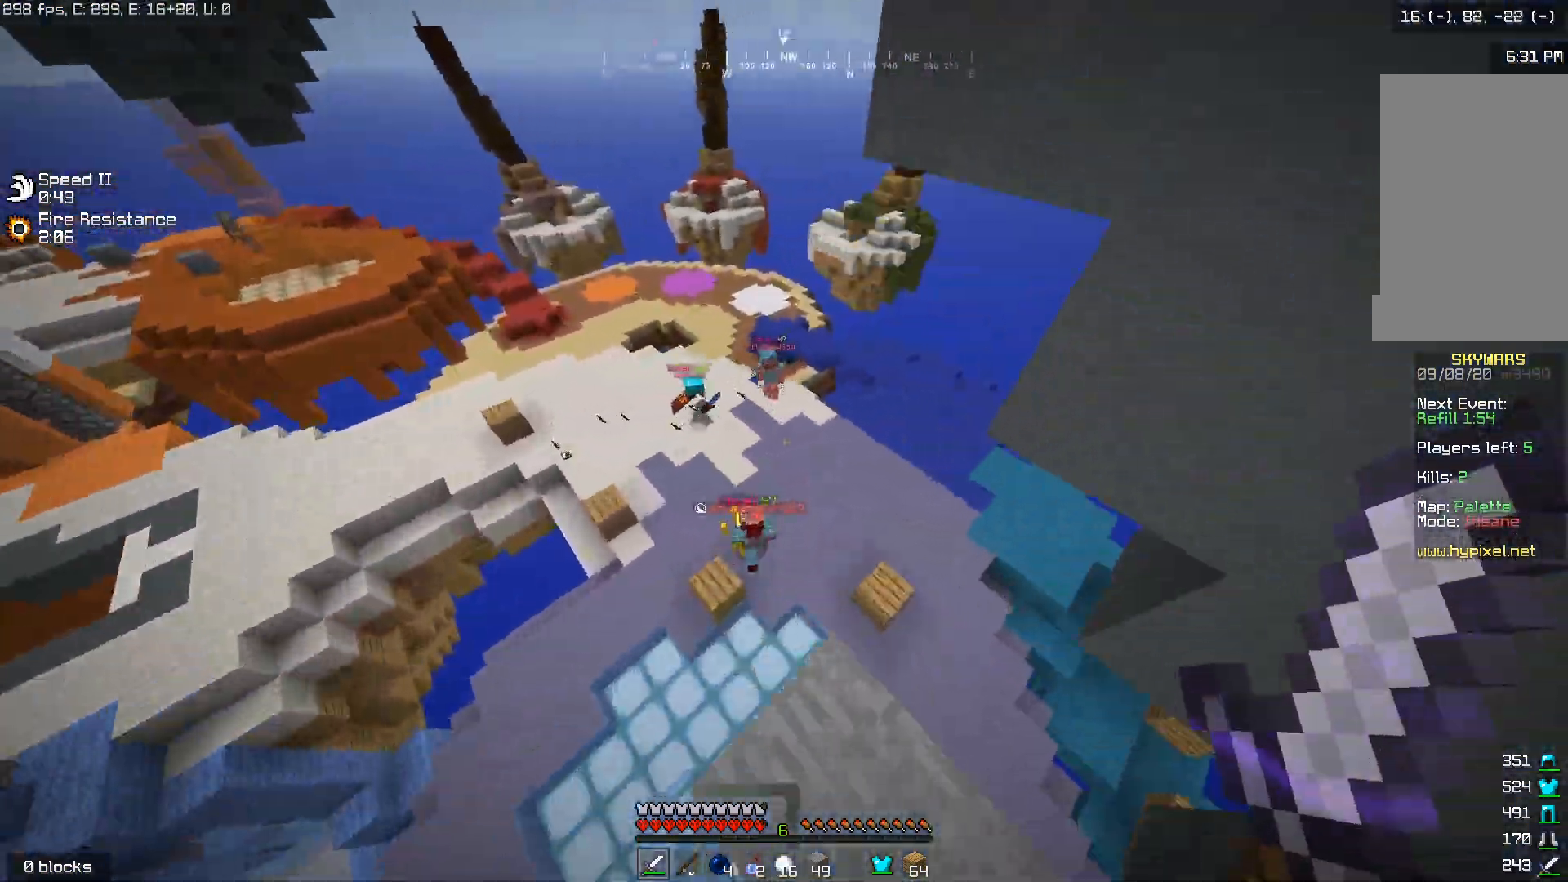
{"keys": ["w"], "mouse": [], "events": []}
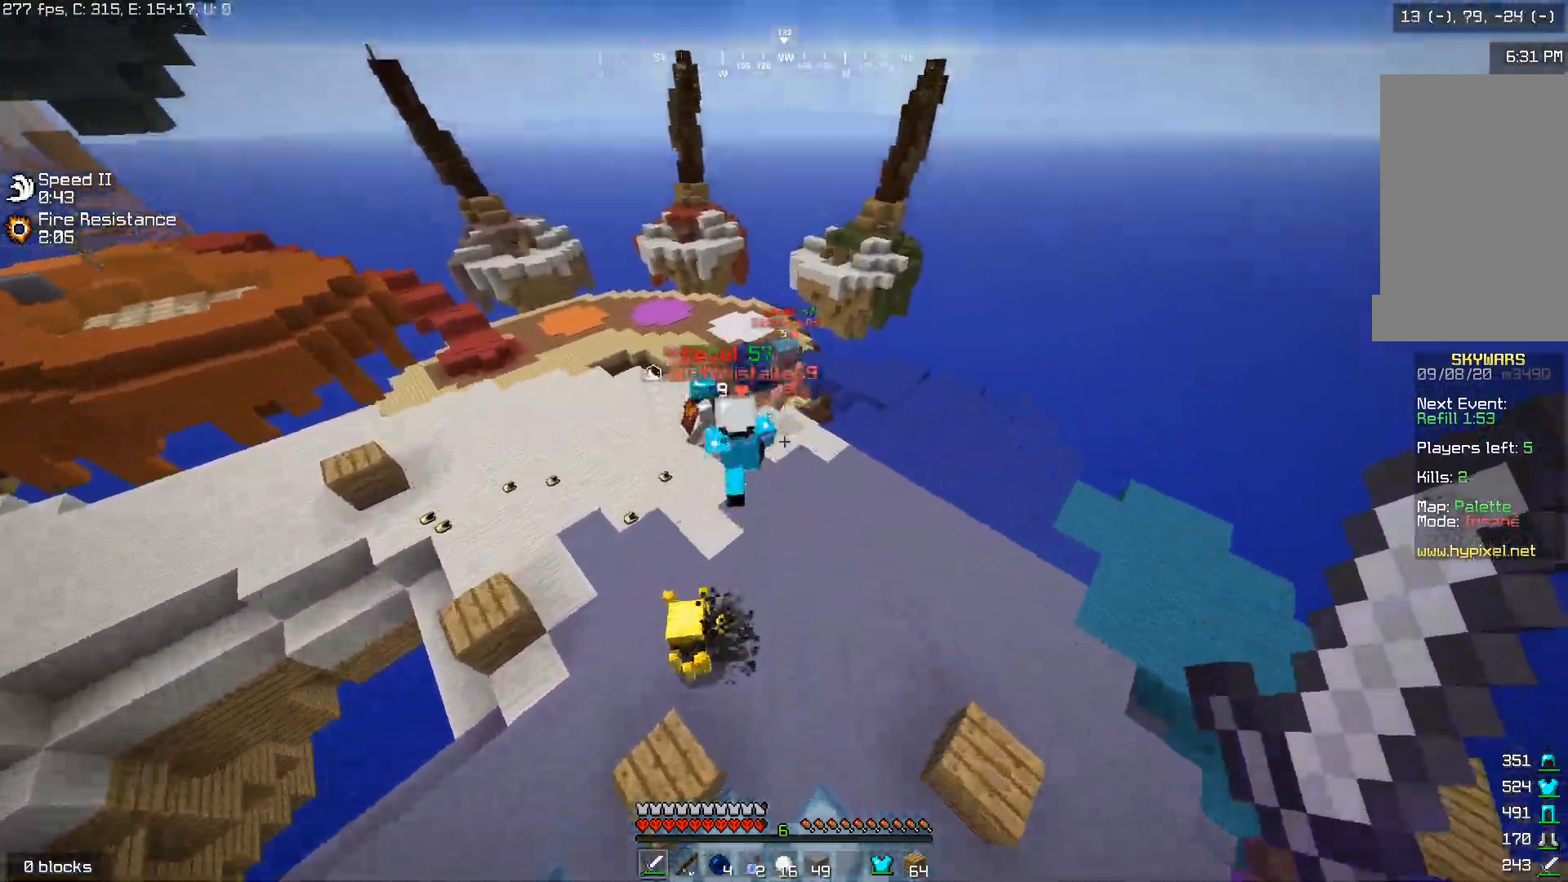
{"keys": ["d", "w"], "mouse": [], "events": [[400, "d", "down"]]}
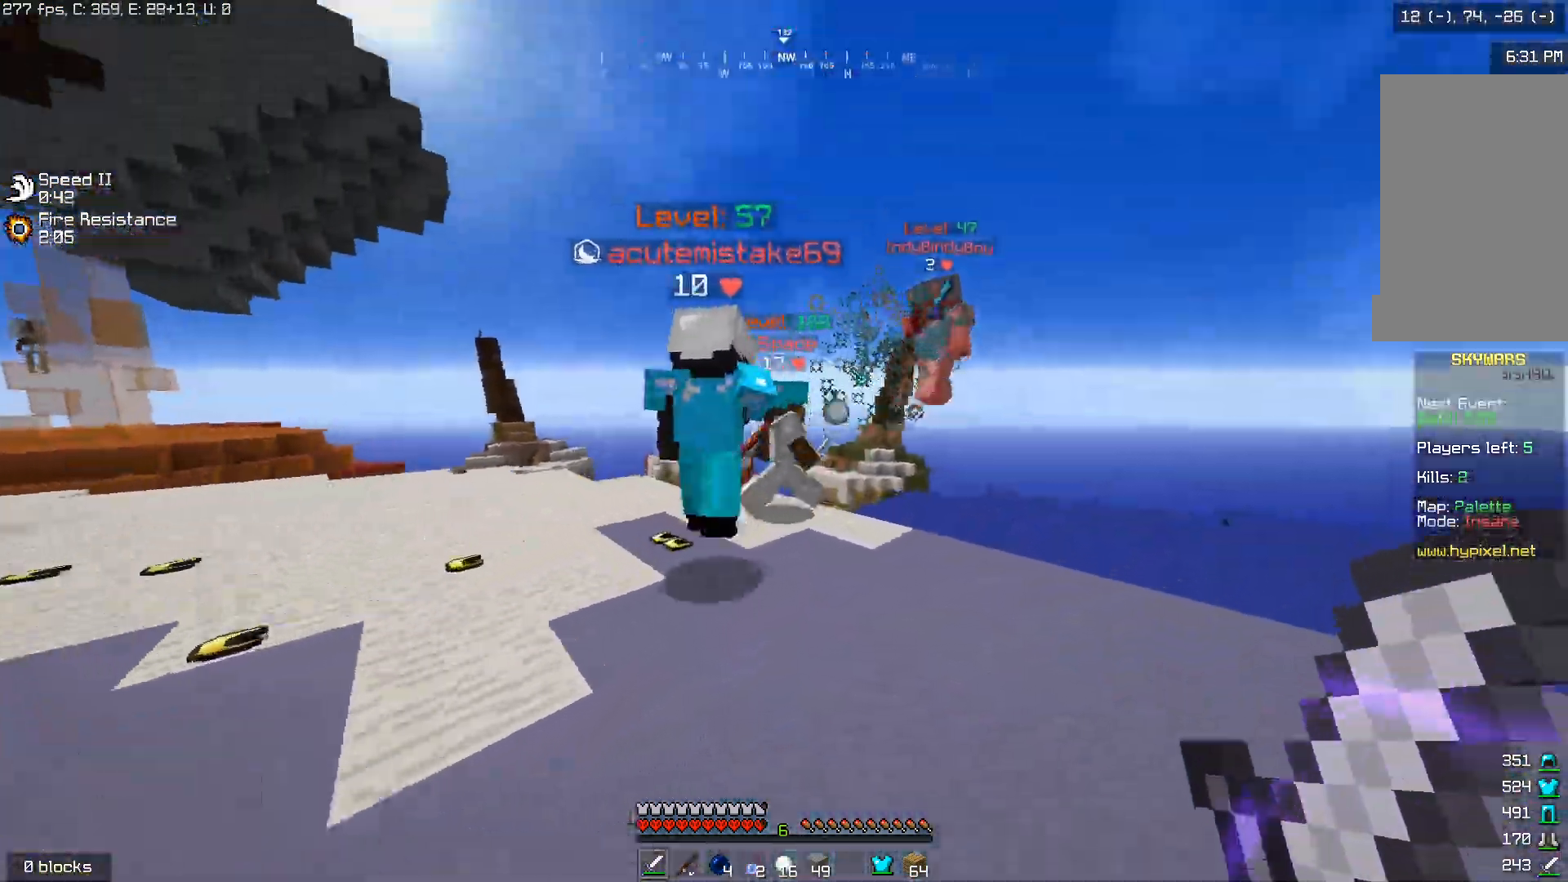
{"keys": ["d", "w"], "mouse": ["left"], "events": [[150, "mouse_left", "down"], [183, "d", "up"], [283, "d", "down"], [317, "mouse_left", "up"], [400, "mouse_left", "down"]]}
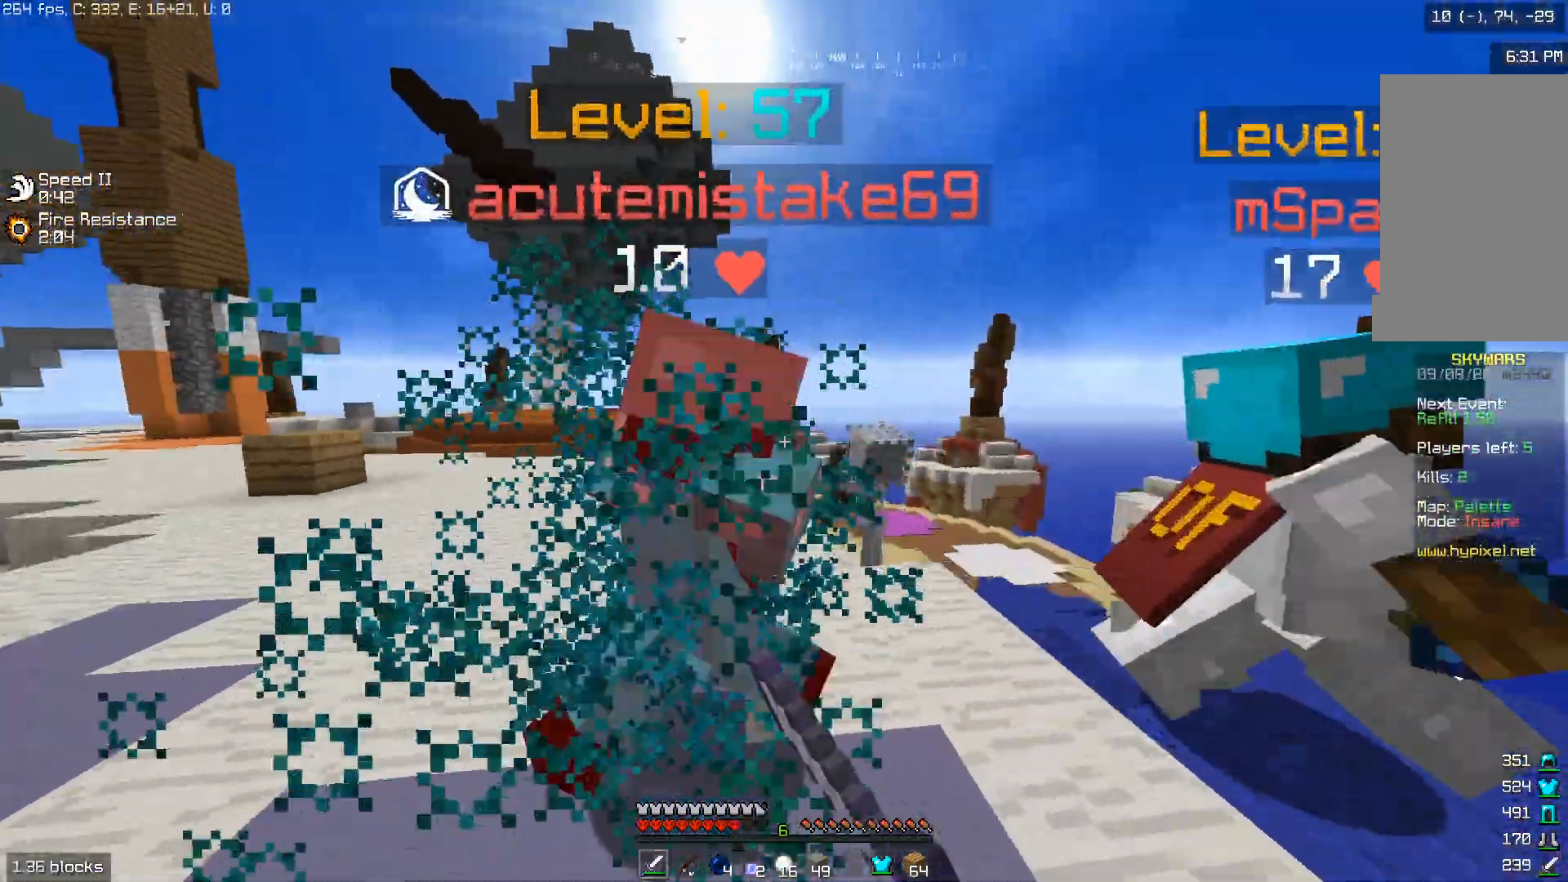
{"keys": ["w"], "mouse": ["left"], "events": [[33, "w", "up"], [100, "a", "down"], [133, "d", "up"], [150, "s", "down"], [233, "s", "up"], [283, "a", "up"], [283, "mouse_left", "up"], [300, "w", "down"], [350, "mouse_left", "down"]]}
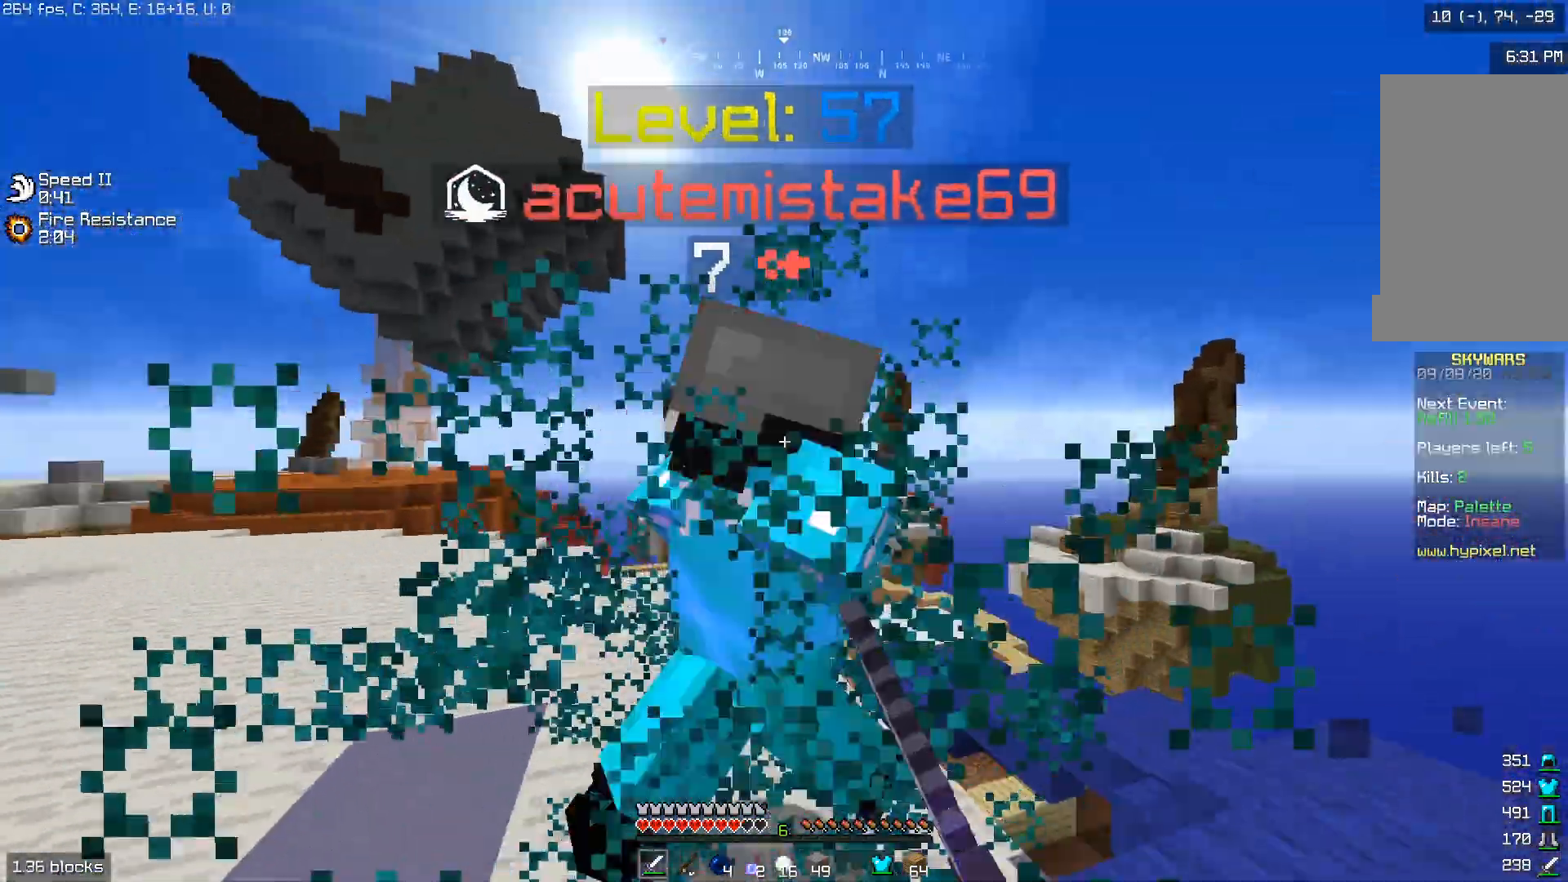
{"keys": ["a", "w"], "mouse": ["left"], "events": [[50, "a", "down"], [133, "w", "up"], [200, "d", "down"], [217, "a", "up"], [250, "w", "down"], [283, "d", "up"], [450, "a", "down"]]}
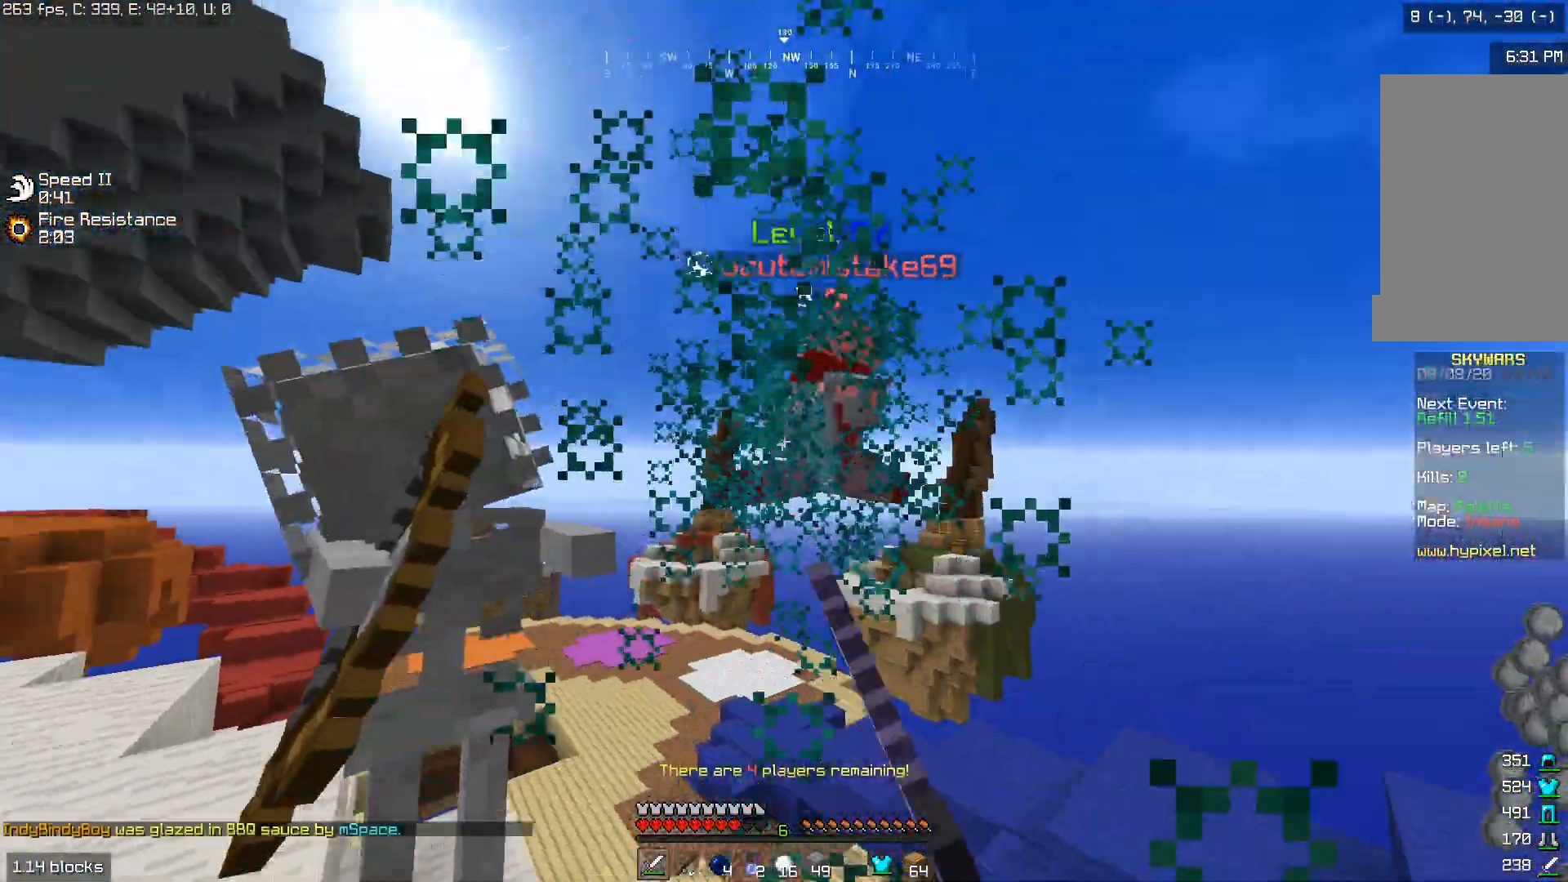
{"keys": ["d", "w"], "mouse": [], "events": [[83, "w", "up"], [117, "a", "up"], [200, "d", "down"], [200, "s", "down"], [283, "mouse_left", "up"], [350, "s", "up"], [450, "w", "down"]]}
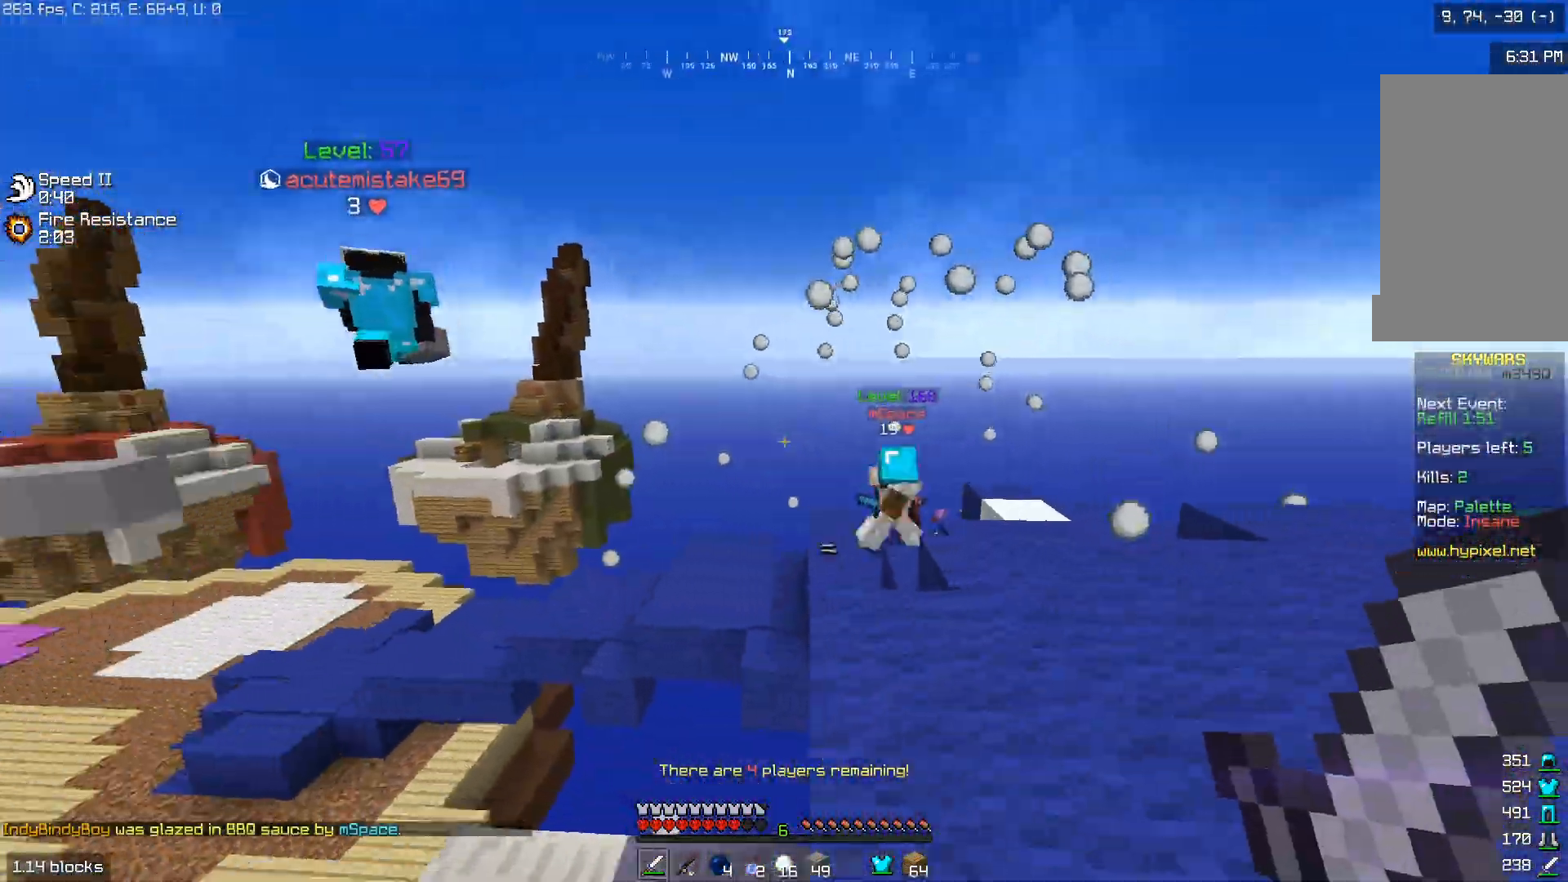
{"keys": ["d", "w"], "mouse": ["left"], "events": [[283, "d", "up"], [400, "d", "down"], [500, "mouse_left", "down"]]}
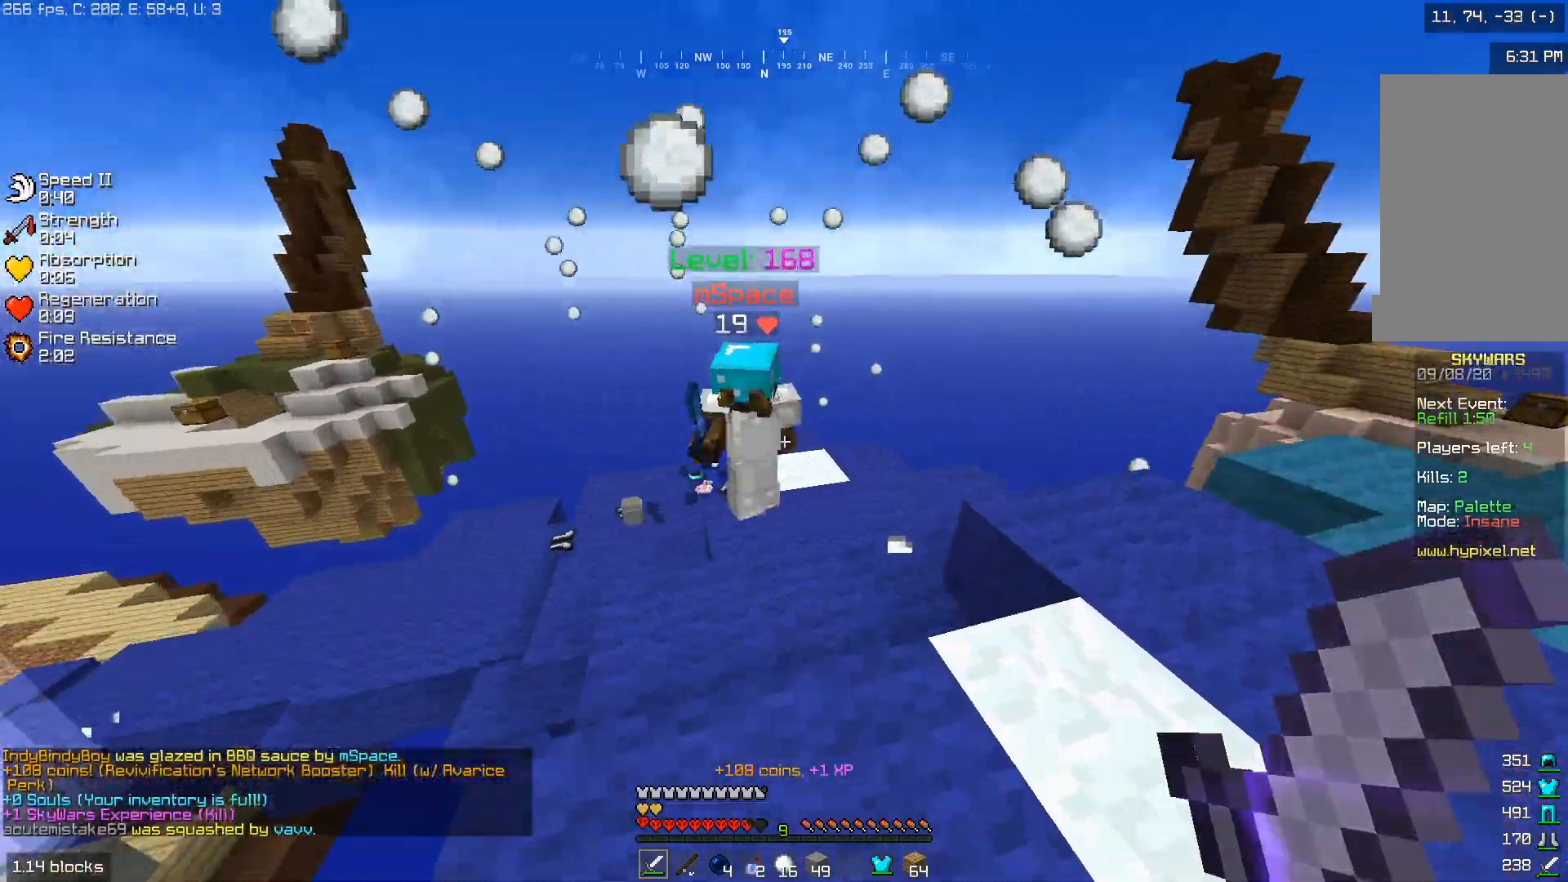
{"keys": ["a", "s"], "mouse": ["left"], "events": [[117, "w", "up"], [150, "s", "down"], [367, "d", "up"], [500, "a", "down"]]}
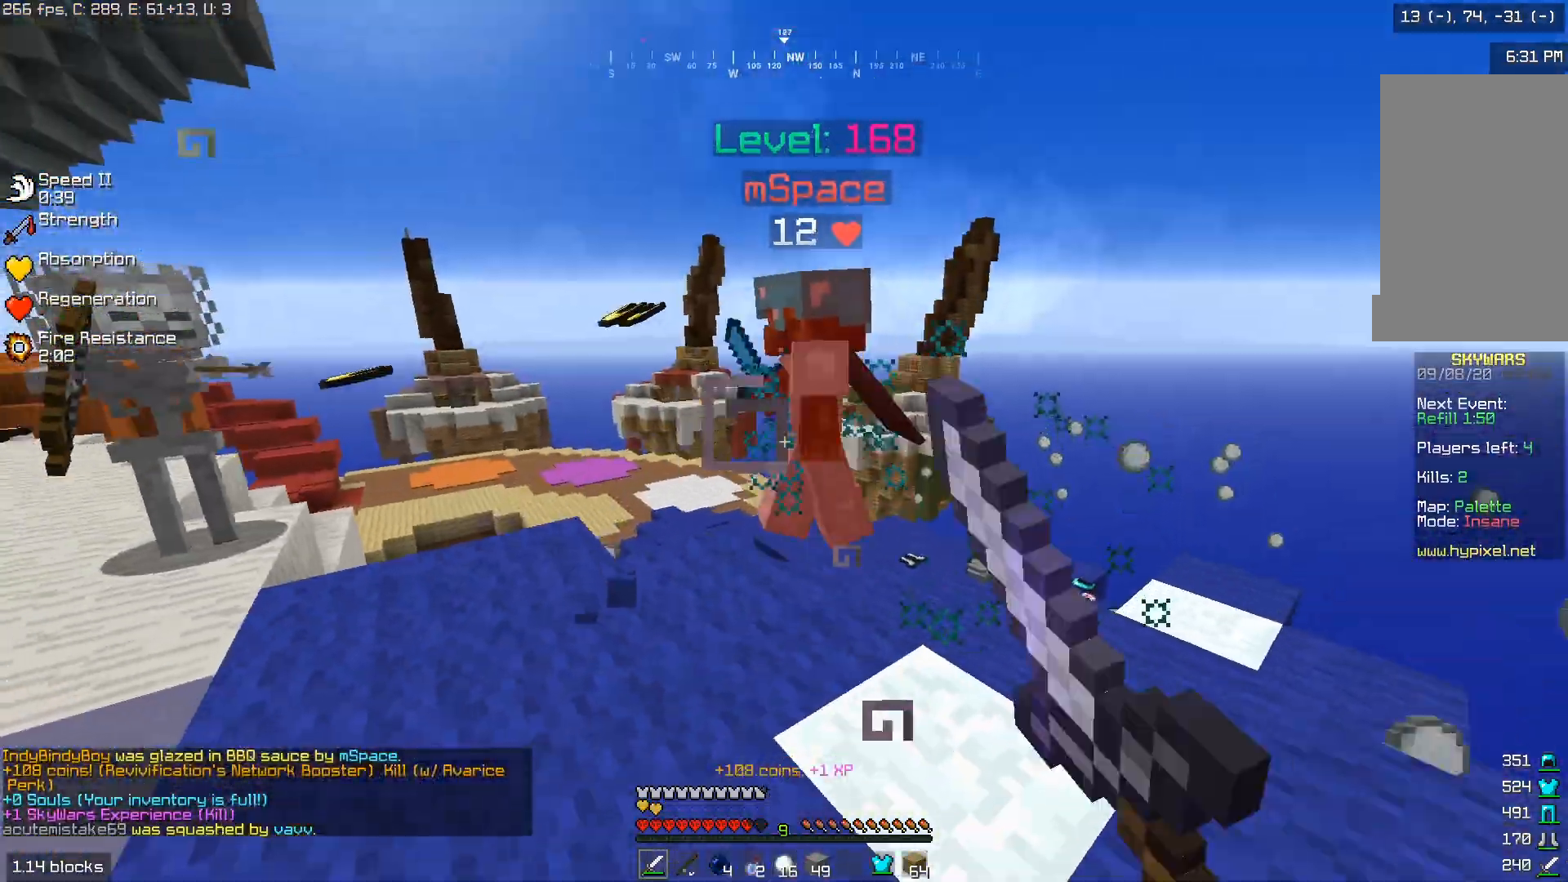
{"keys": ["a", "w"], "mouse": ["left", "right"], "events": [[283, "s", "up"], [400, "w", "down"], [450, "mouse_right", "down"]]}
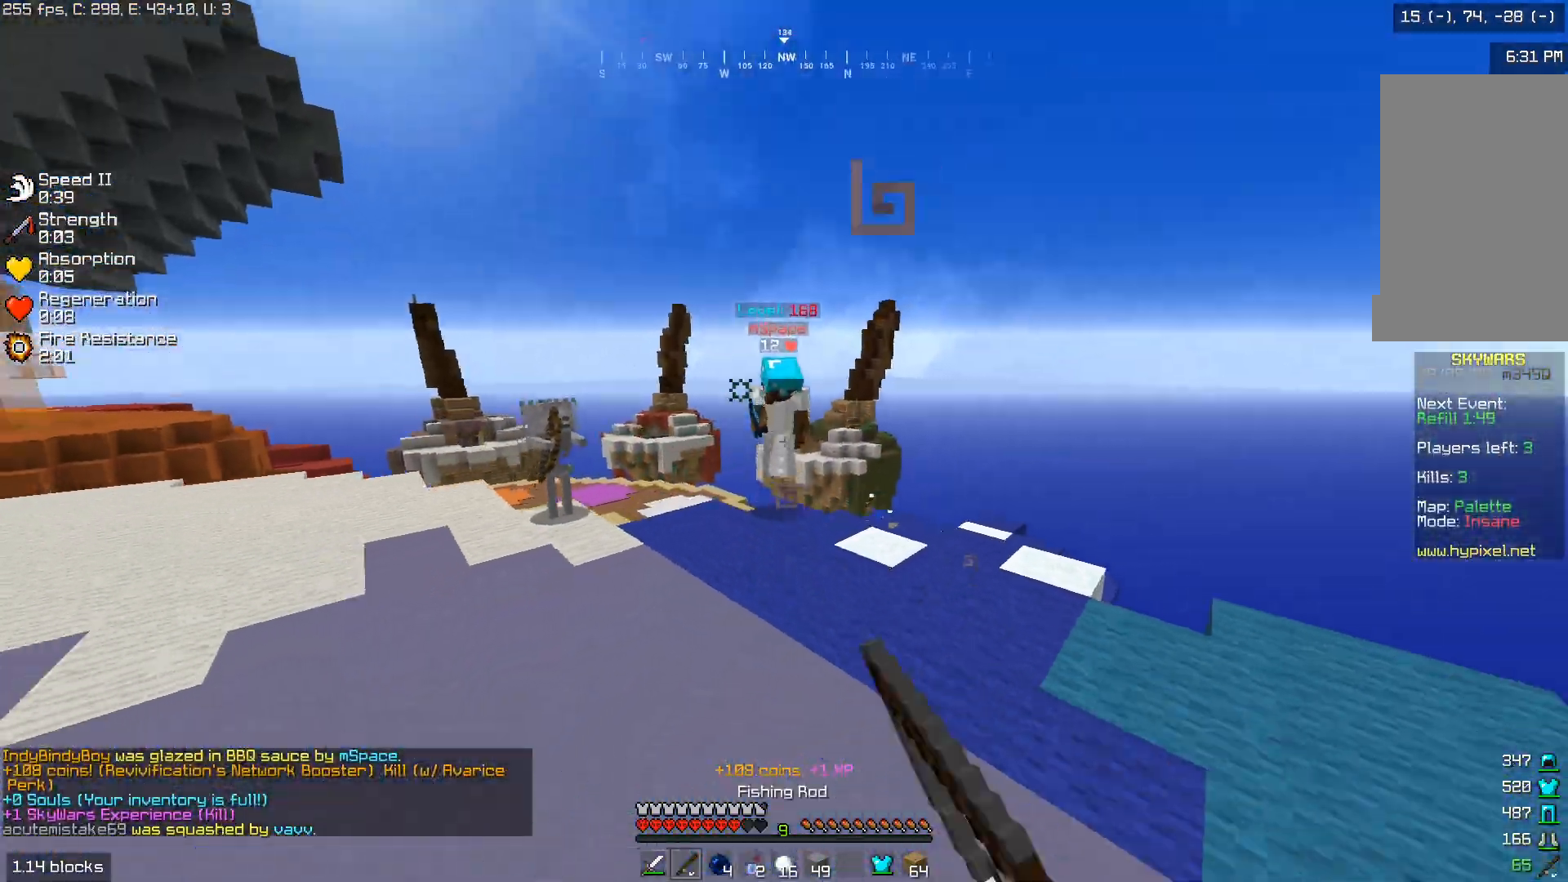
{"keys": ["d", "w"], "mouse": ["left"], "events": [[17, "a", "up"], [17, "mouse_left", "up"], [83, "mouse_right", "up"], [200, "d", "down"], [450, "mouse_left", "down"]]}
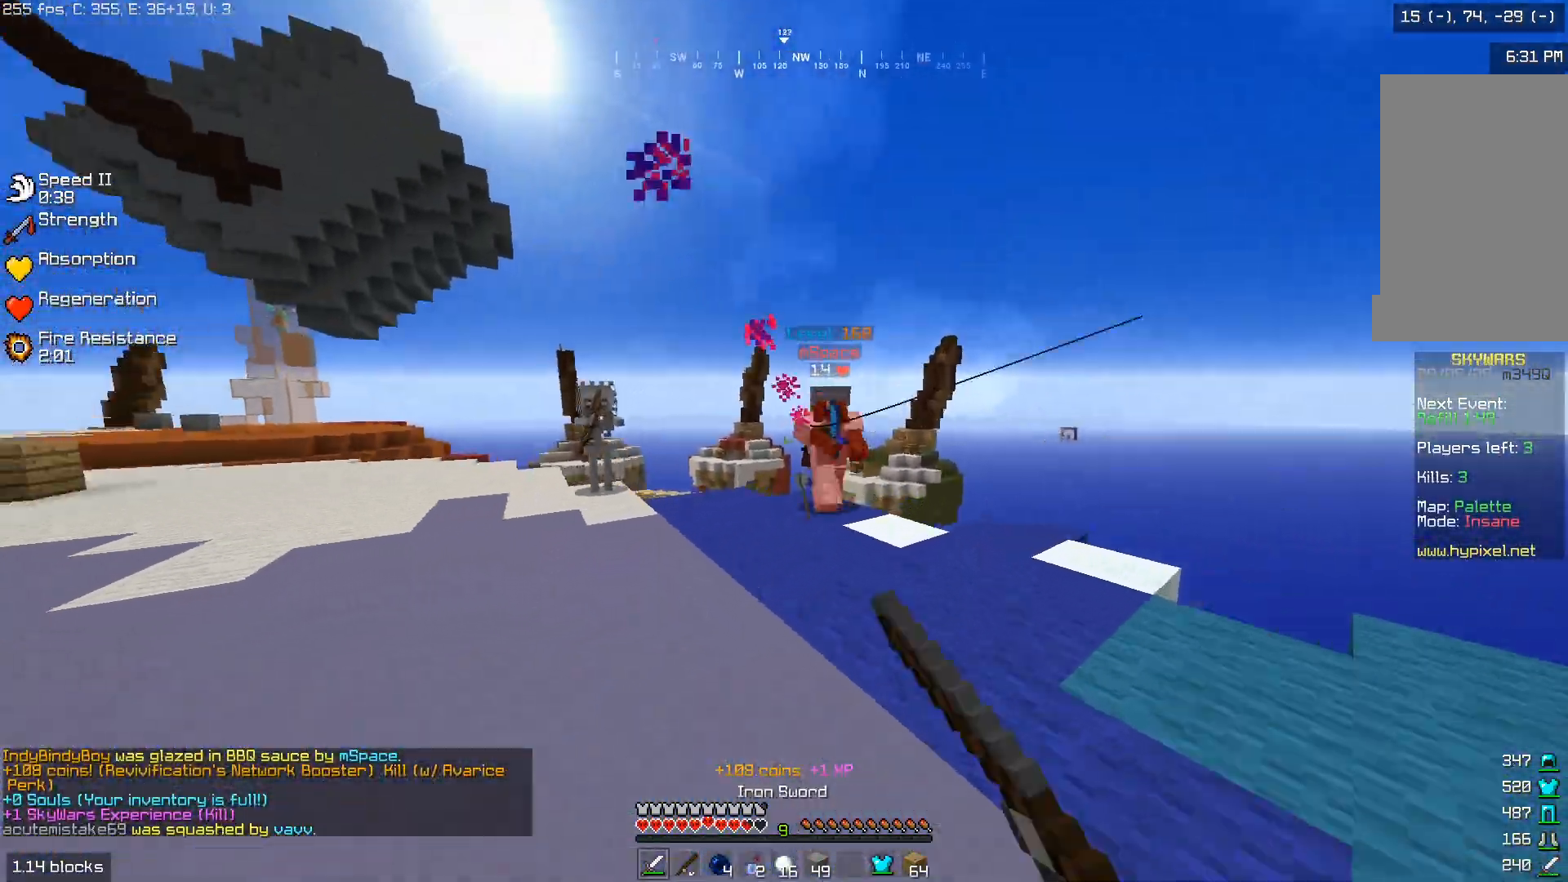
{"keys": ["a", "d"], "mouse": ["left"], "events": [[133, "mouse_left", "up"], [300, "mouse_left", "down"], [433, "w", "up"], [500, "a", "down"]]}
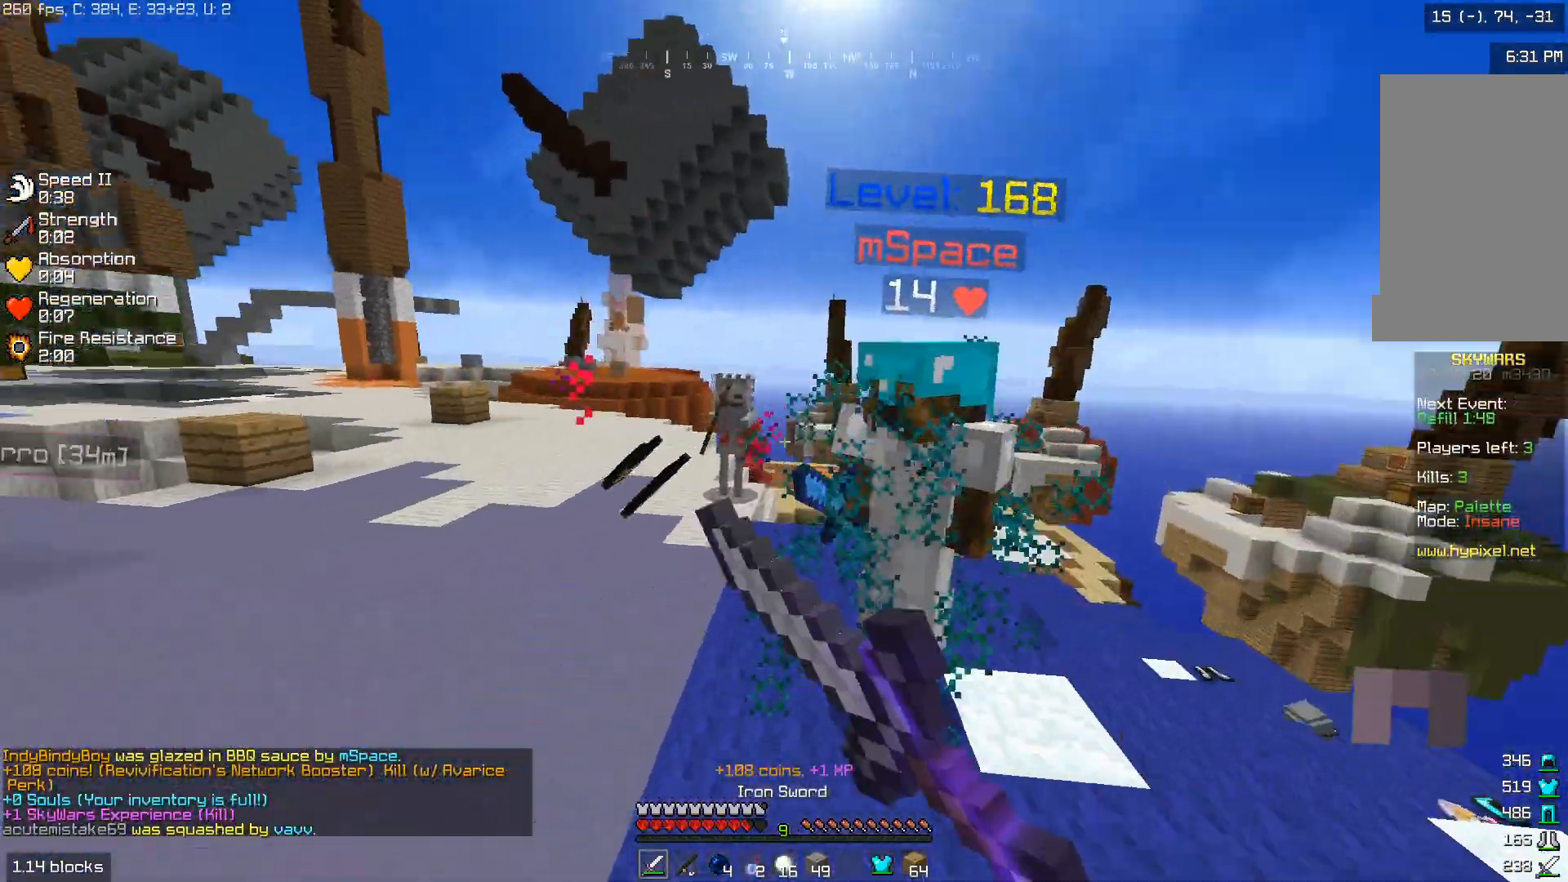
{"keys": ["a", "w"], "mouse": ["left"], "events": [[50, "s", "down"], [67, "d", "up"], [150, "s", "up"], [200, "w", "down"], [267, "a", "up"], [450, "a", "down"]]}
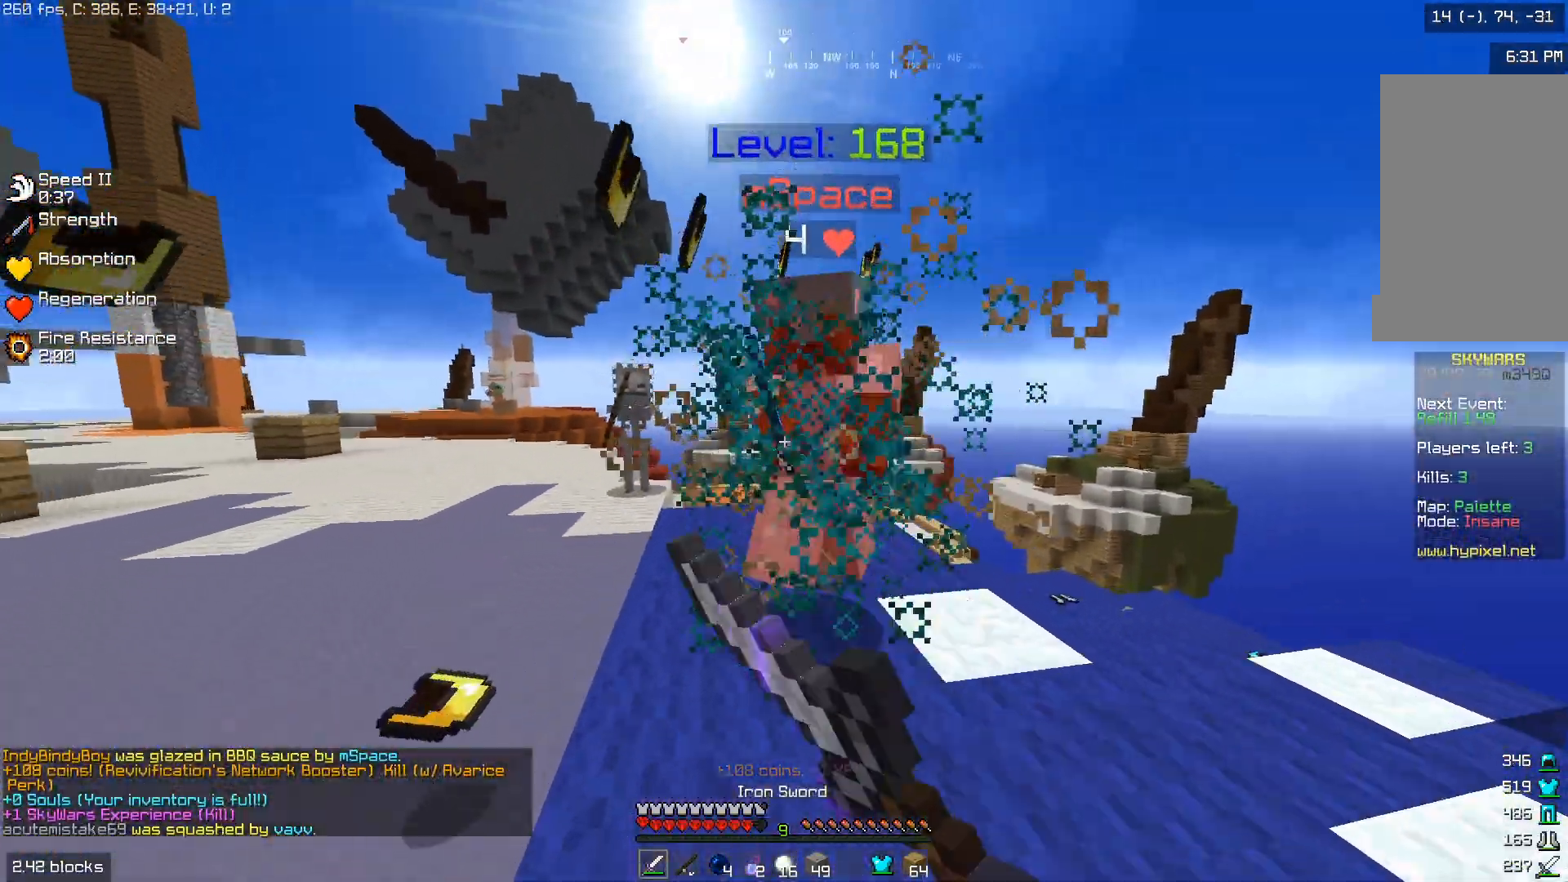
{"keys": [], "mouse": ["left"], "events": [[67, "a", "up"], [483, "w", "up"]]}